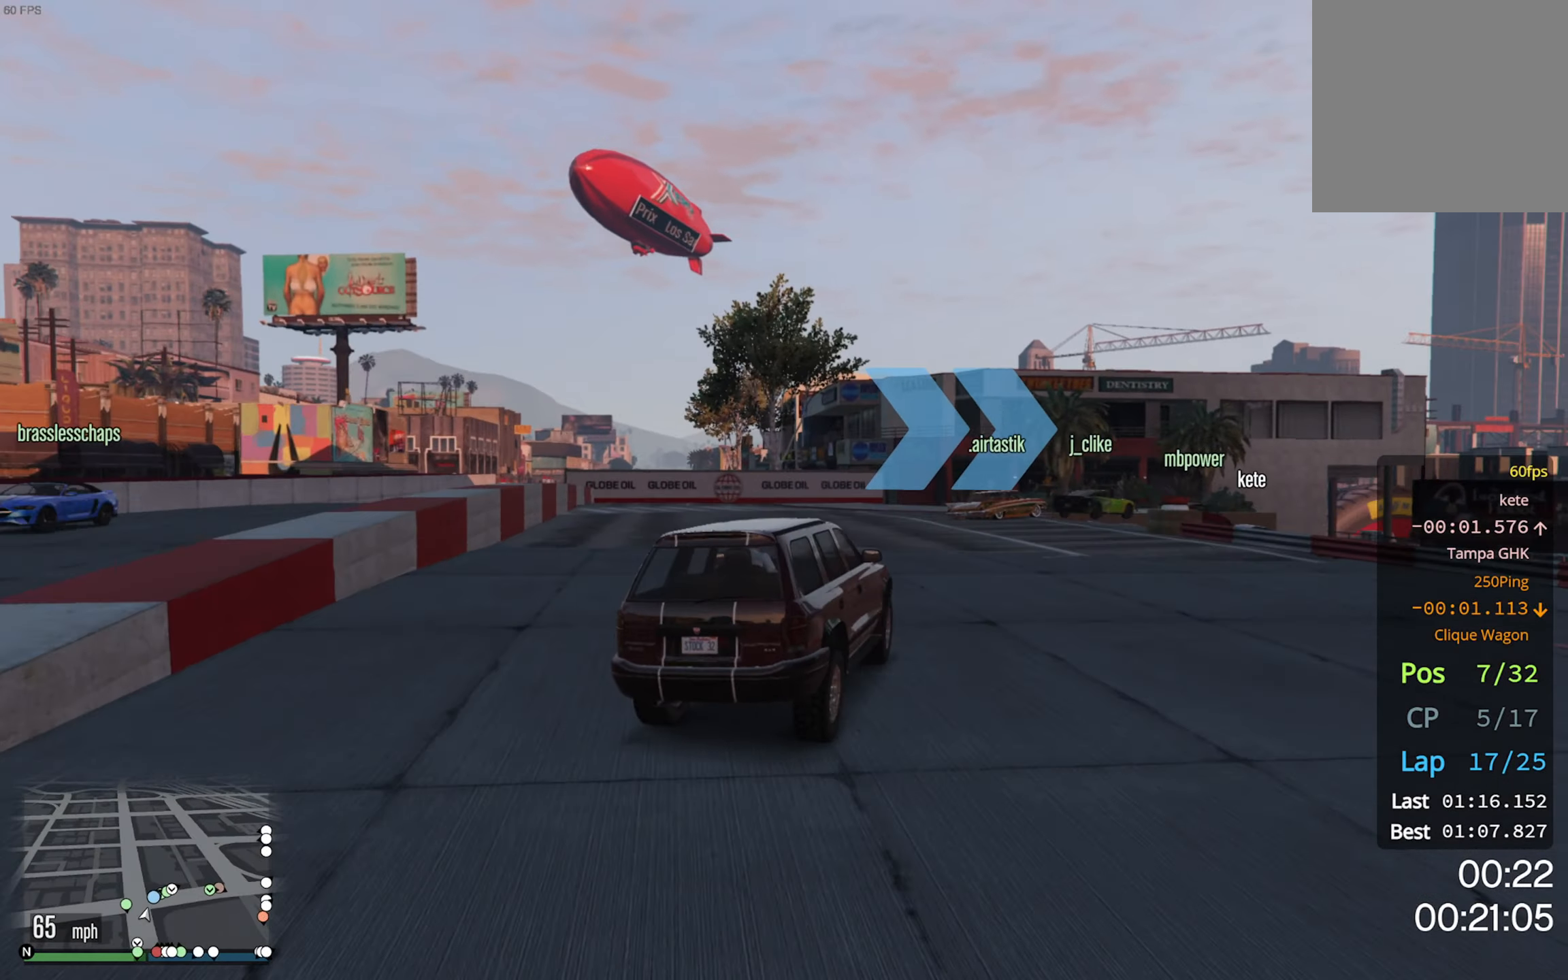
Gameplay with a controller (Xbox layout); each line is a JSON object with the inputs held at the frame after it. "events" lists button and stick changes between this image and that frame as [ms after this image, input, new state], when the widget could be followed in between.
{"buttons": ["R2"], "left_stick": "down-right", "right_stick": "center", "events": [[100, "R2", "up"], [116, "left_stick", "center"], [200, "left_stick", "down-right"], [233, "L2", "down"], [316, "L2", "up"], [366, "left_stick", "center"], [450, "R2", "down"], [483, "left_stick", "down-right"]]}
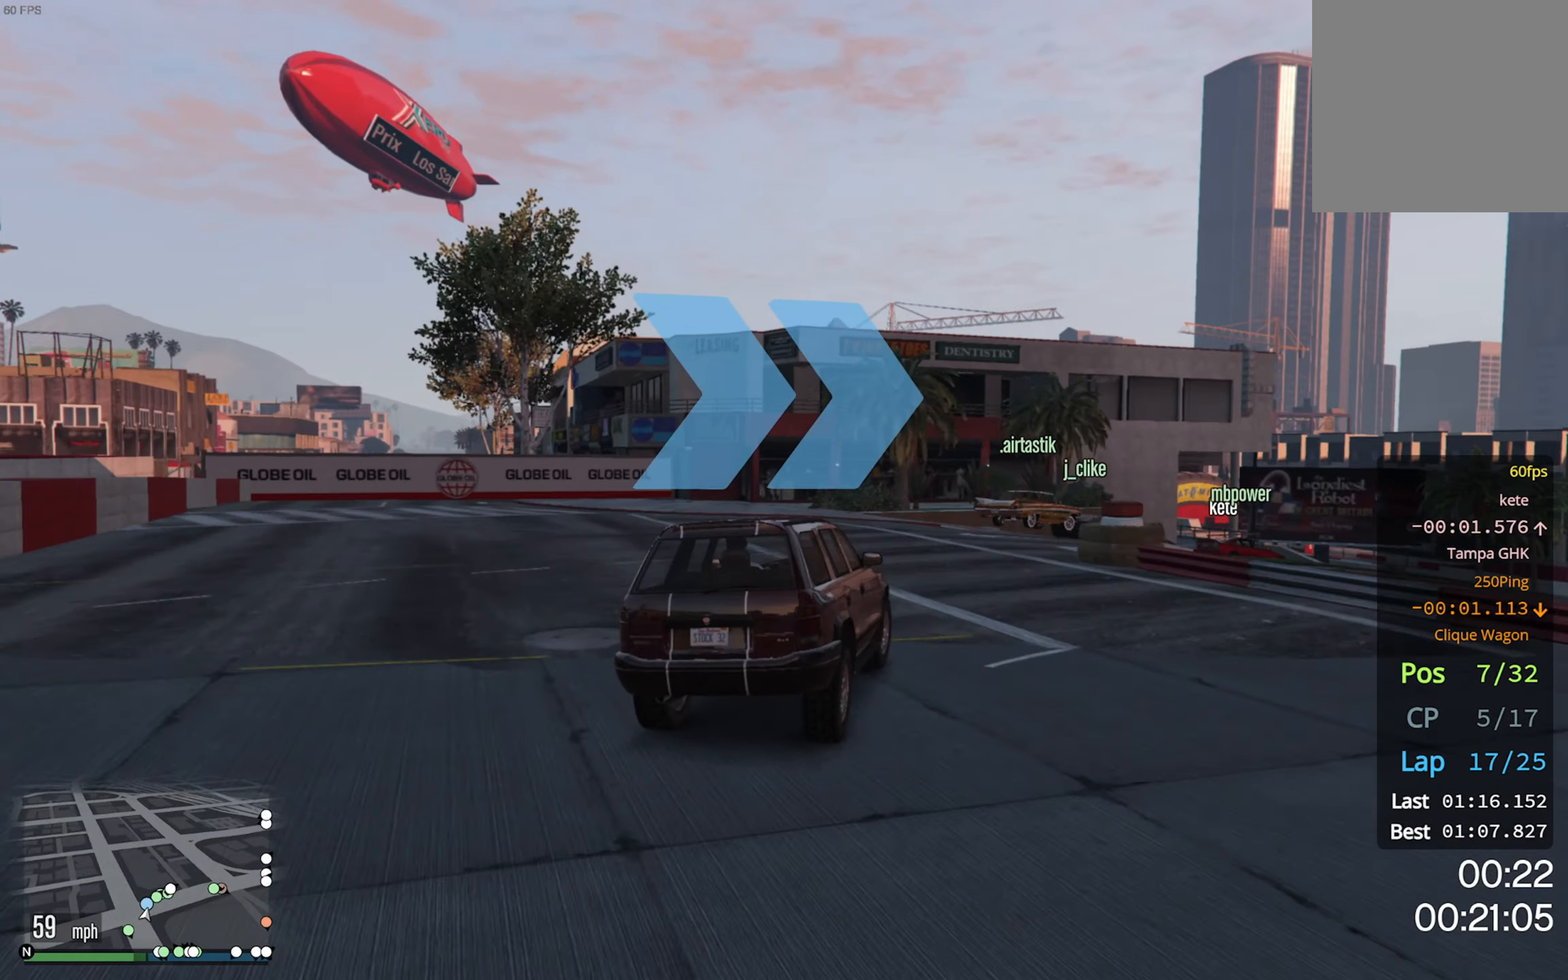
{"buttons": [], "left_stick": "down-right", "right_stick": "center", "events": [[266, "R2", "up"]]}
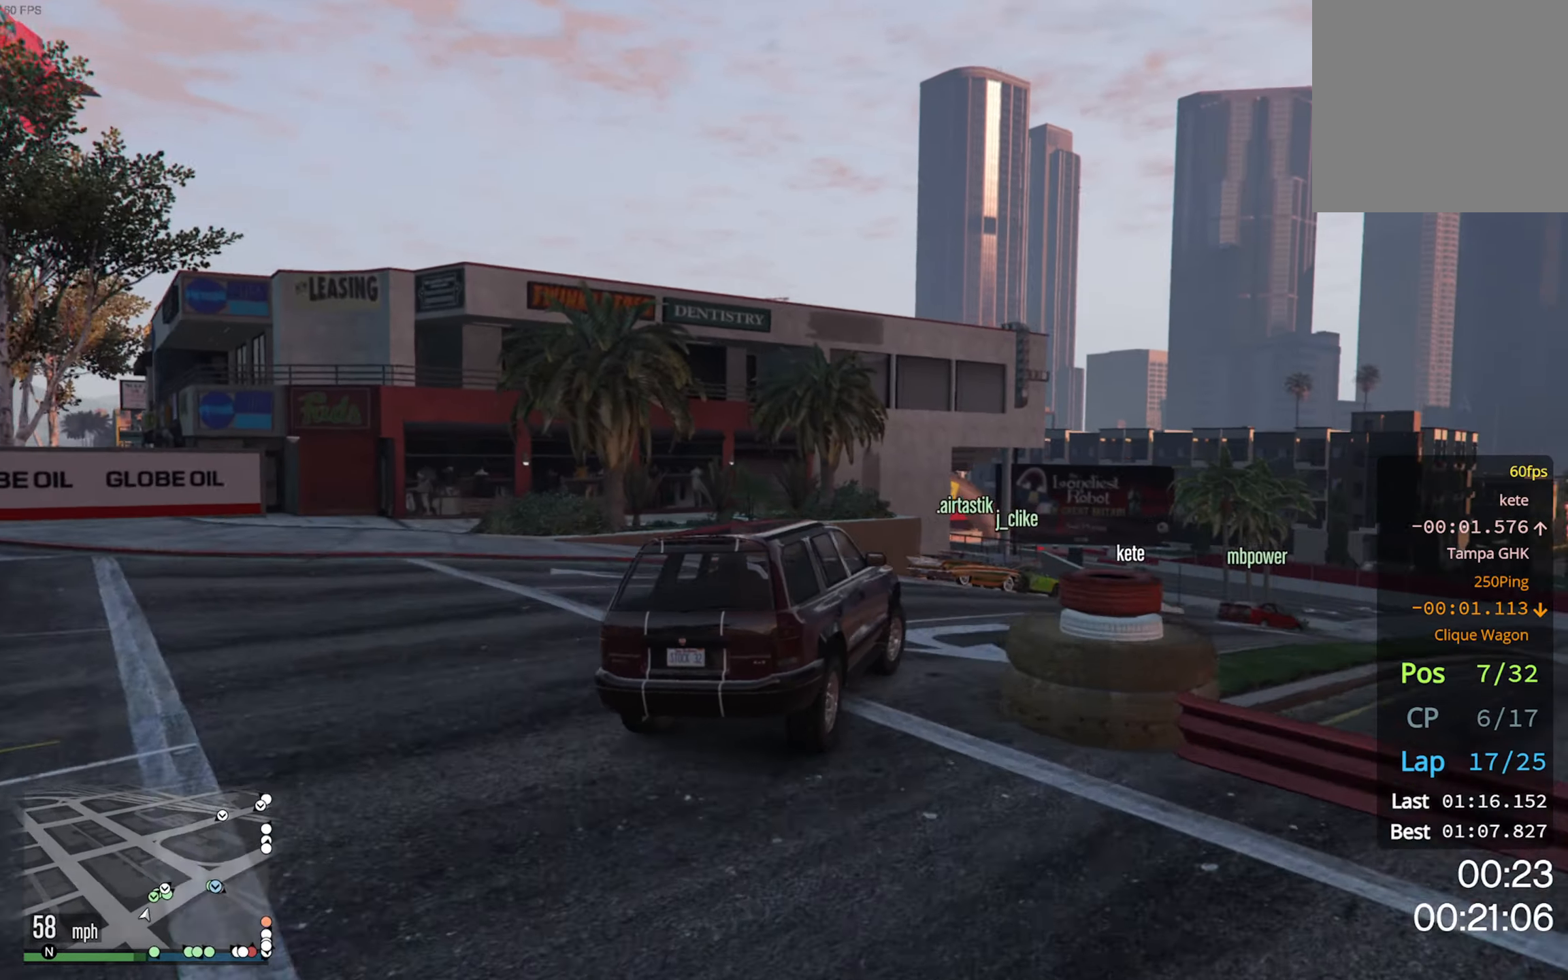
{"buttons": [], "left_stick": "center", "right_stick": "center", "events": [[166, "left_stick", "center"], [316, "left_stick", "down-right"], [433, "left_stick", "center"]]}
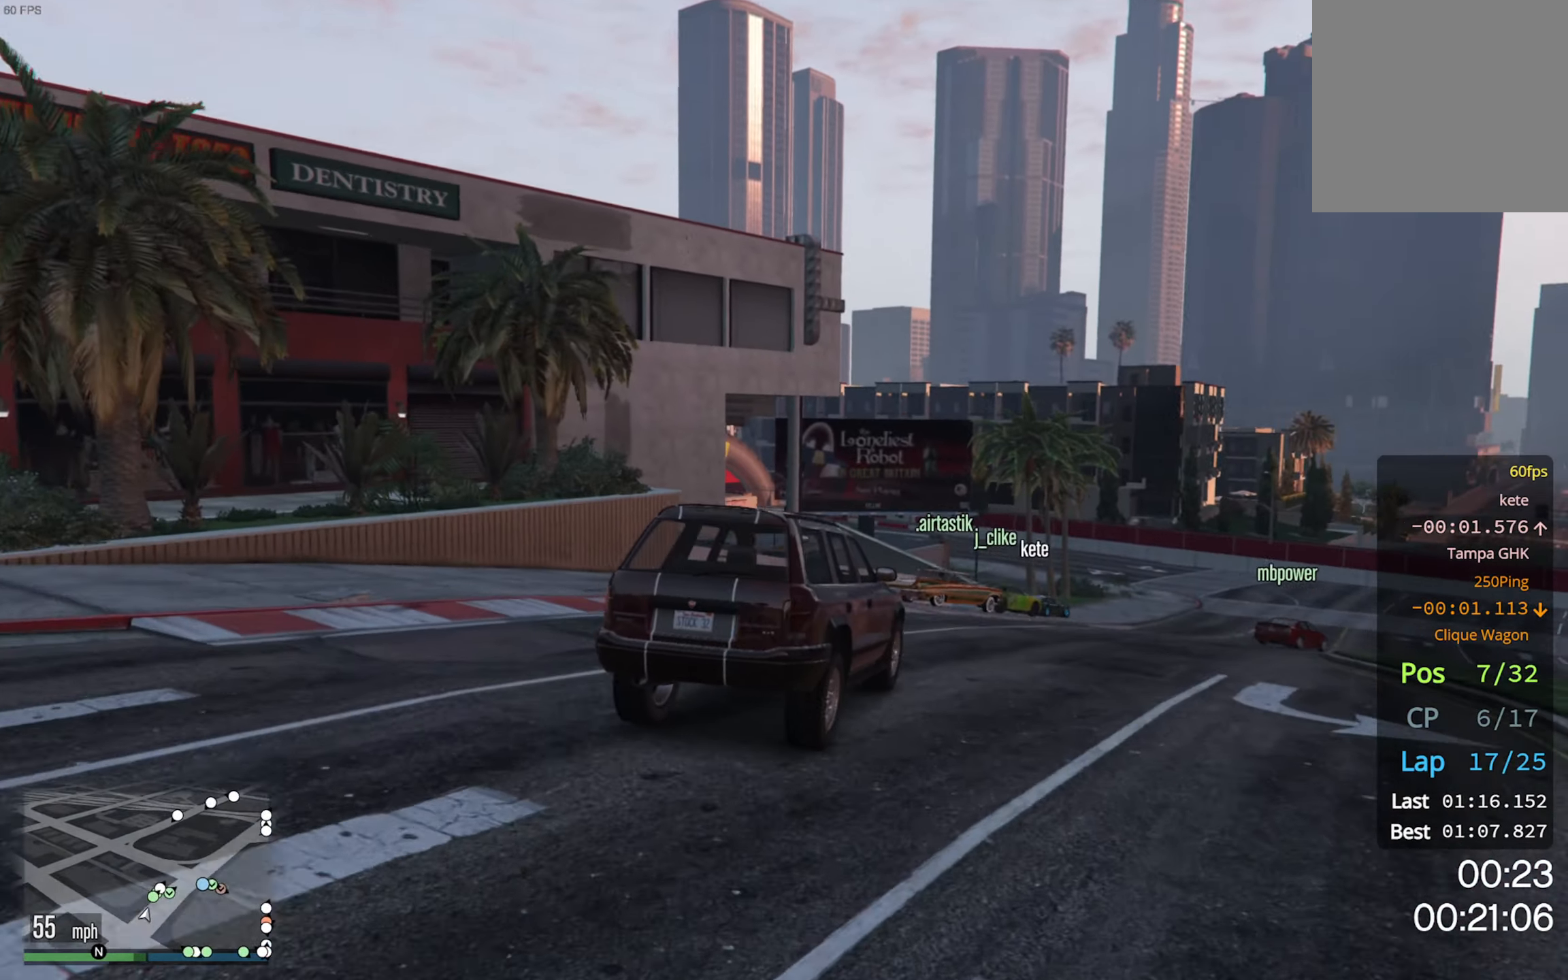
{"buttons": ["R2"], "left_stick": "center", "right_stick": "center", "events": [[66, "R2", "down"], [100, "left_stick", "down-right"], [350, "left_stick", "center"]]}
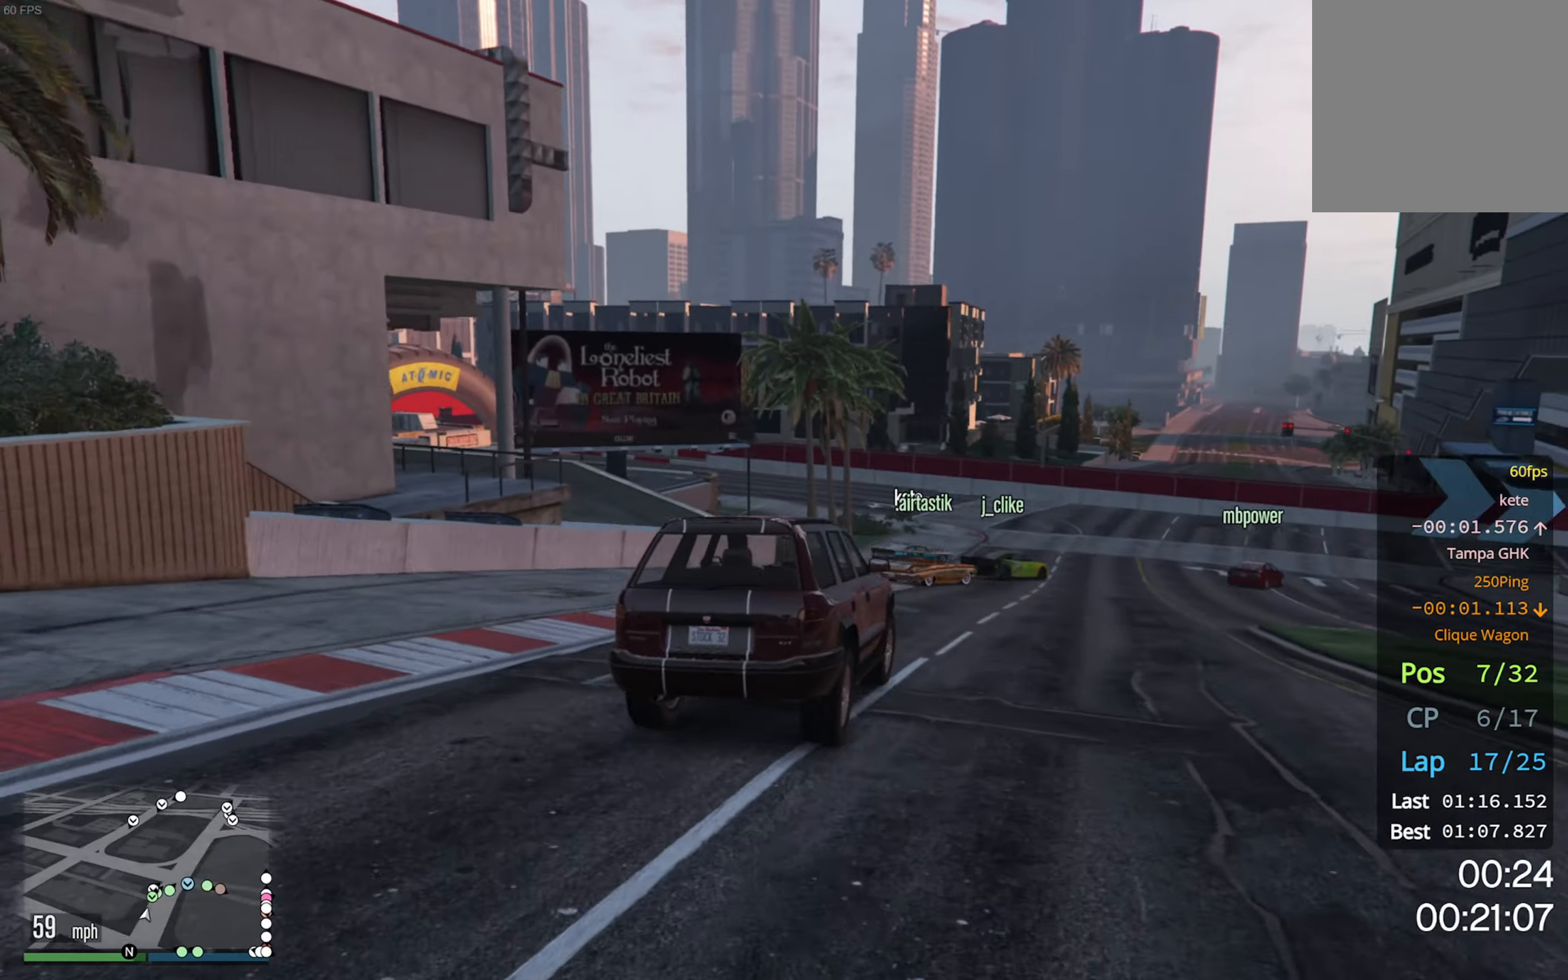
{"buttons": ["R2"], "left_stick": "down-right", "right_stick": "center", "events": [[16, "left_stick", "down-right"], [316, "left_stick", "center"], [433, "left_stick", "down-right"]]}
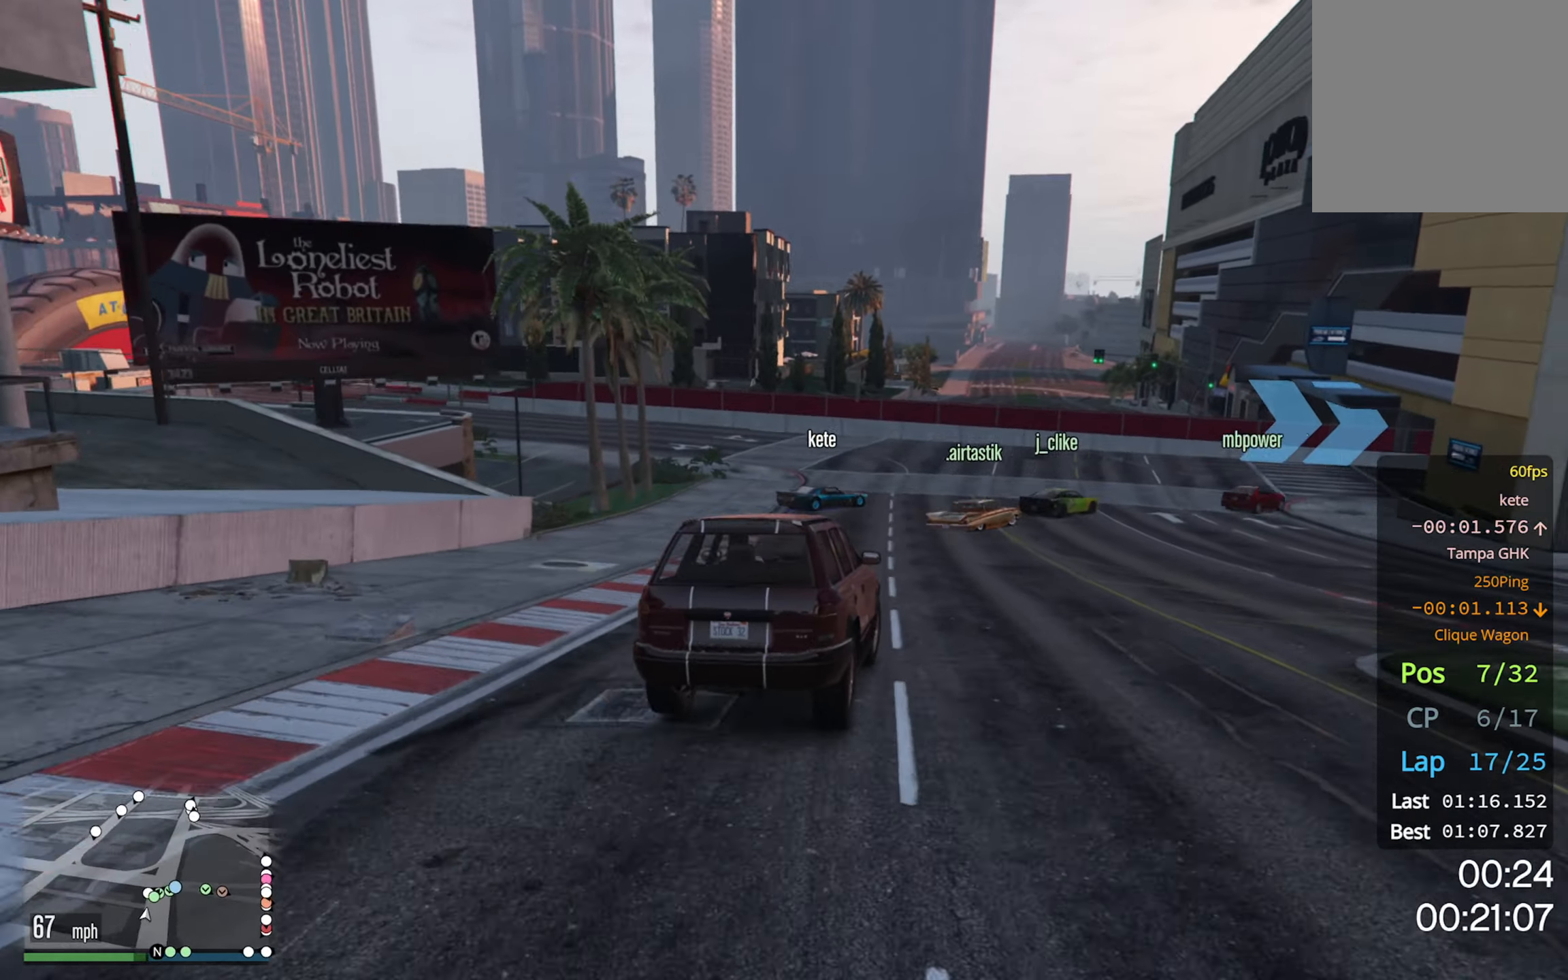
{"buttons": ["R2"], "left_stick": "center", "right_stick": "center", "events": [[100, "left_stick", "center"], [266, "left_stick", "down-right"], [483, "left_stick", "center"]]}
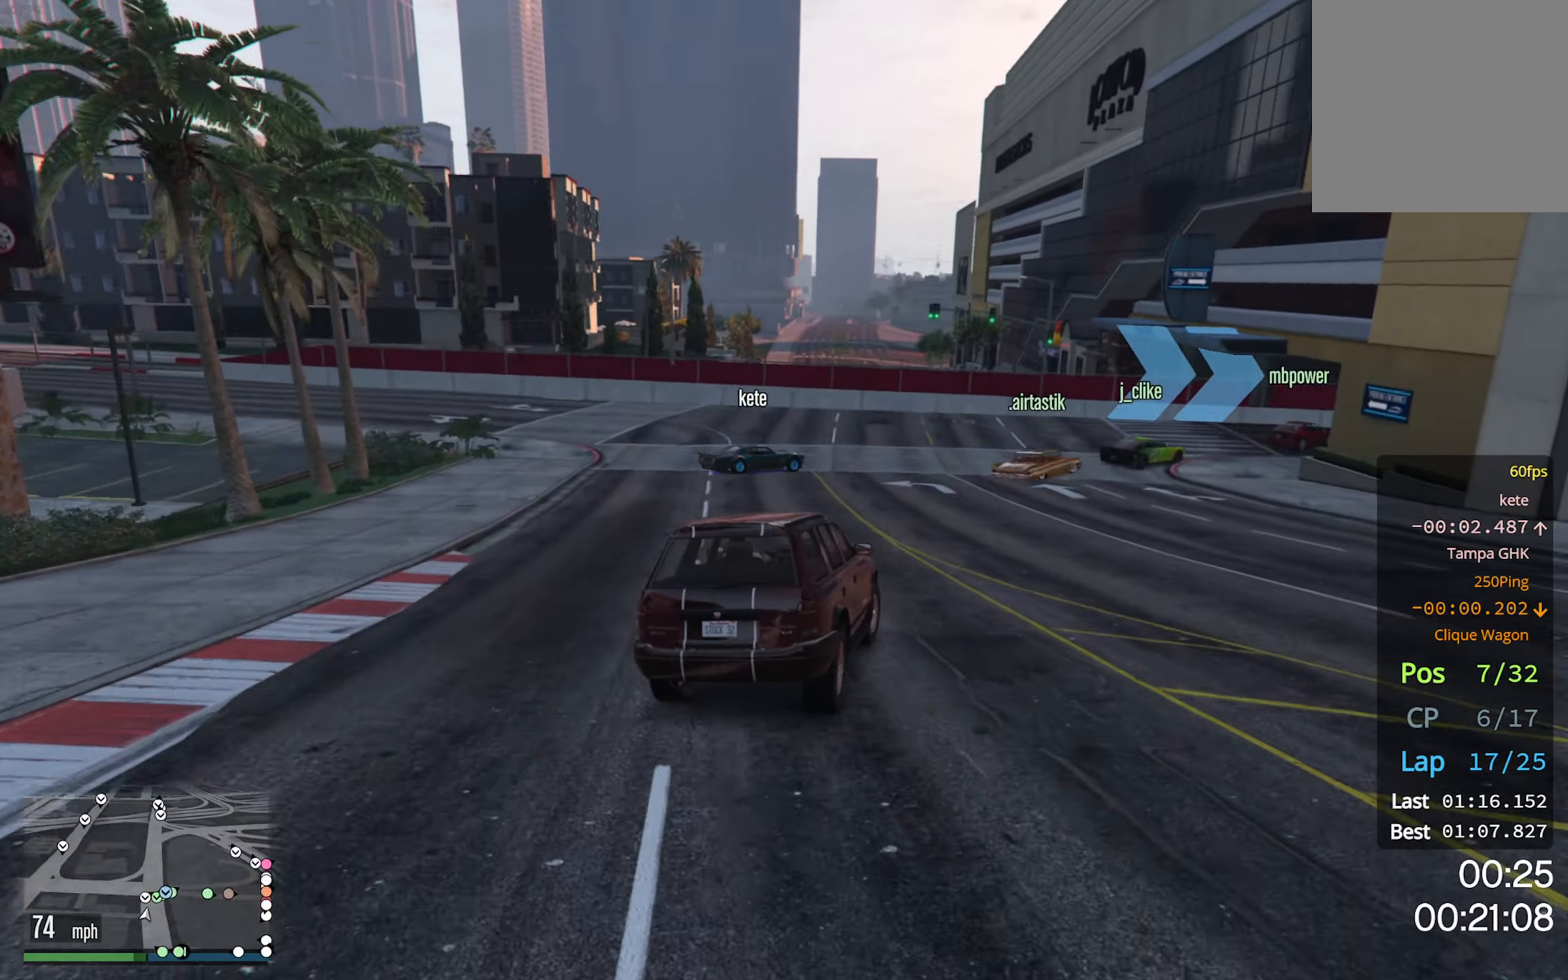
{"buttons": ["L2"], "left_stick": "down-right", "right_stick": "center", "events": [[133, "left_stick", "down-right"], [300, "left_stick", "center"], [383, "left_stick", "down-right"], [450, "R2", "up"], [467, "L2", "down"]]}
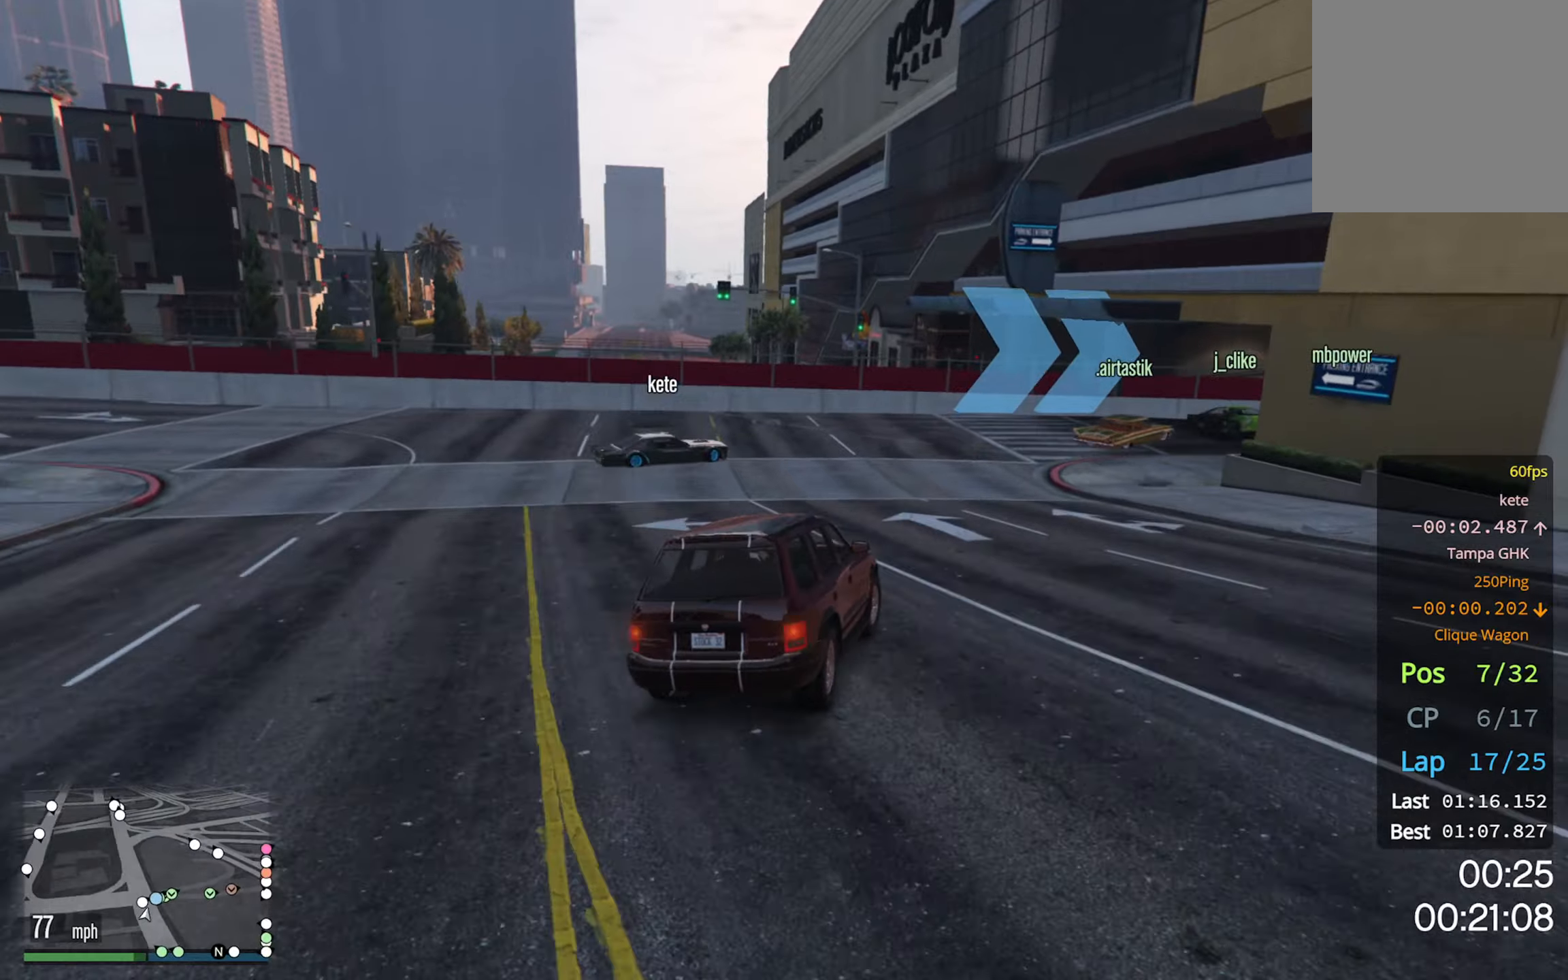
{"buttons": [], "left_stick": "down-right", "right_stick": "center", "events": [[67, "L2", "up"], [100, "left_stick", "center"], [150, "left_stick", "down-right"], [167, "L2", "down"], [283, "L2", "up"]]}
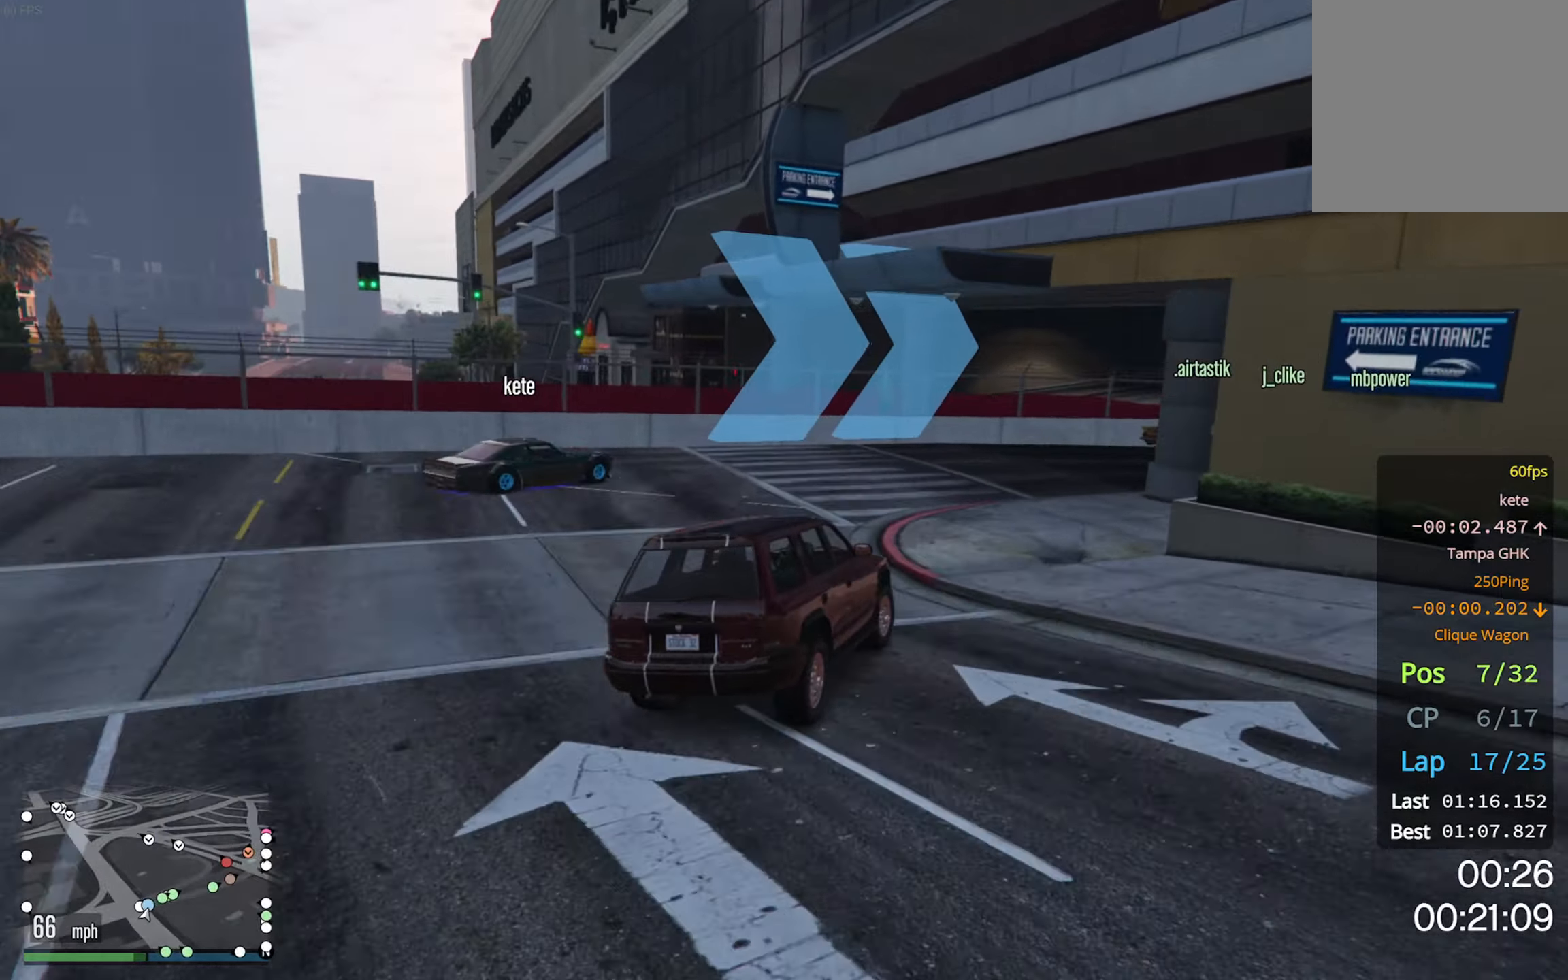
{"buttons": [], "left_stick": "down-right", "right_stick": "center", "events": [[50, "left_stick", "center"], [117, "left_stick", "down-right"]]}
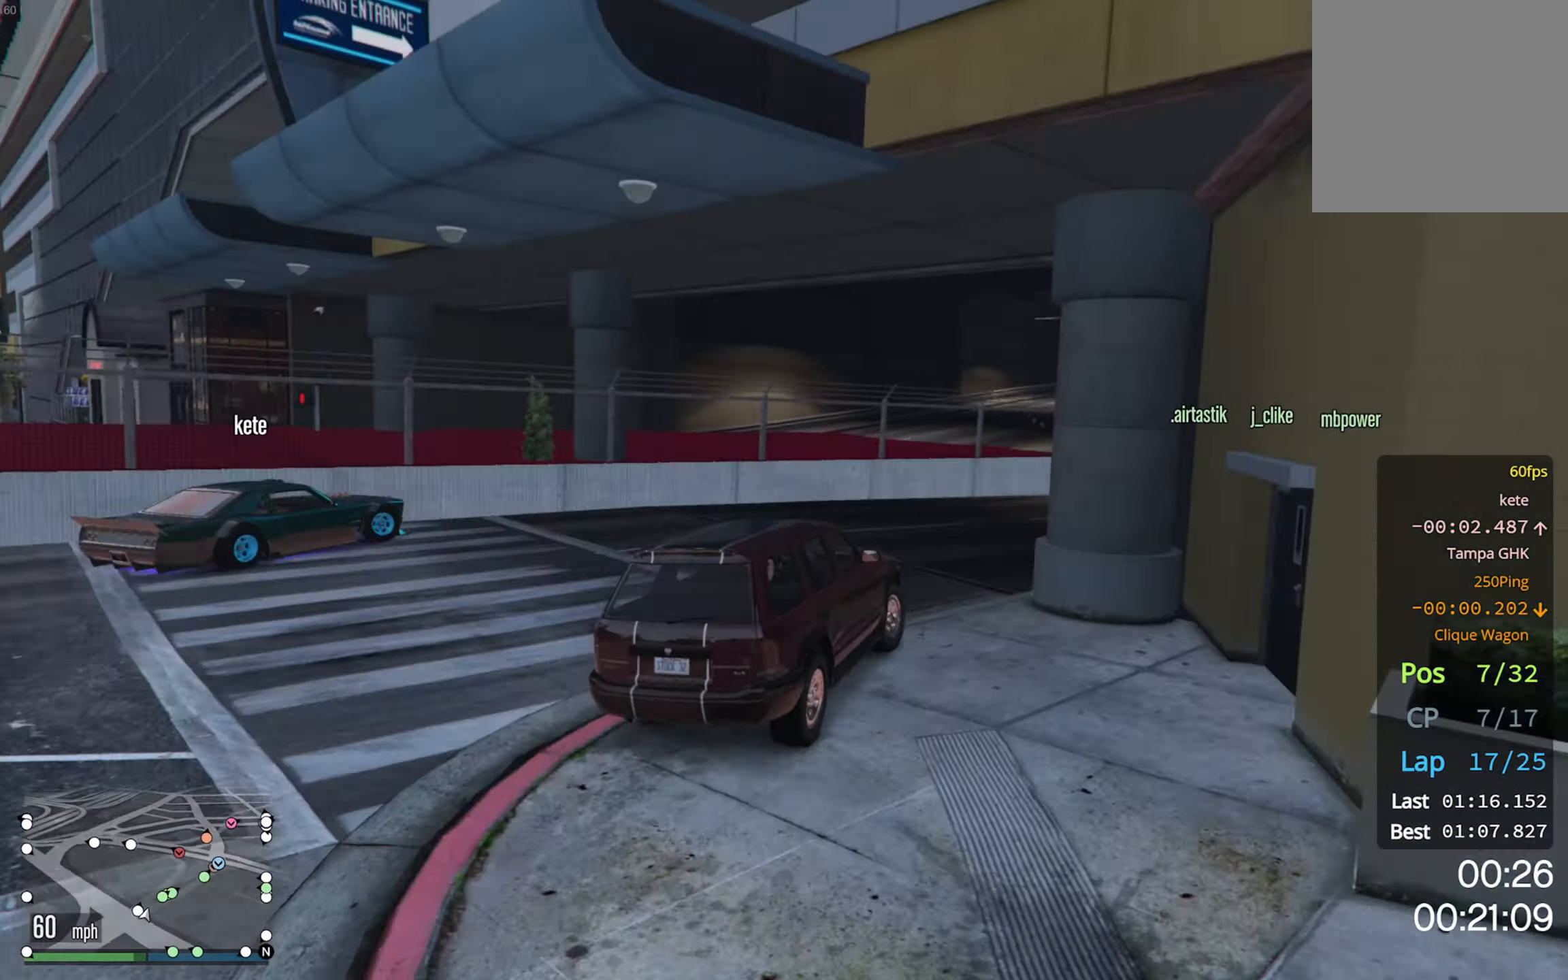
{"buttons": ["R2"], "left_stick": "down-right", "right_stick": "center", "events": [[83, "R2", "down"], [100, "left_stick", "center"], [383, "left_stick", "down-right"]]}
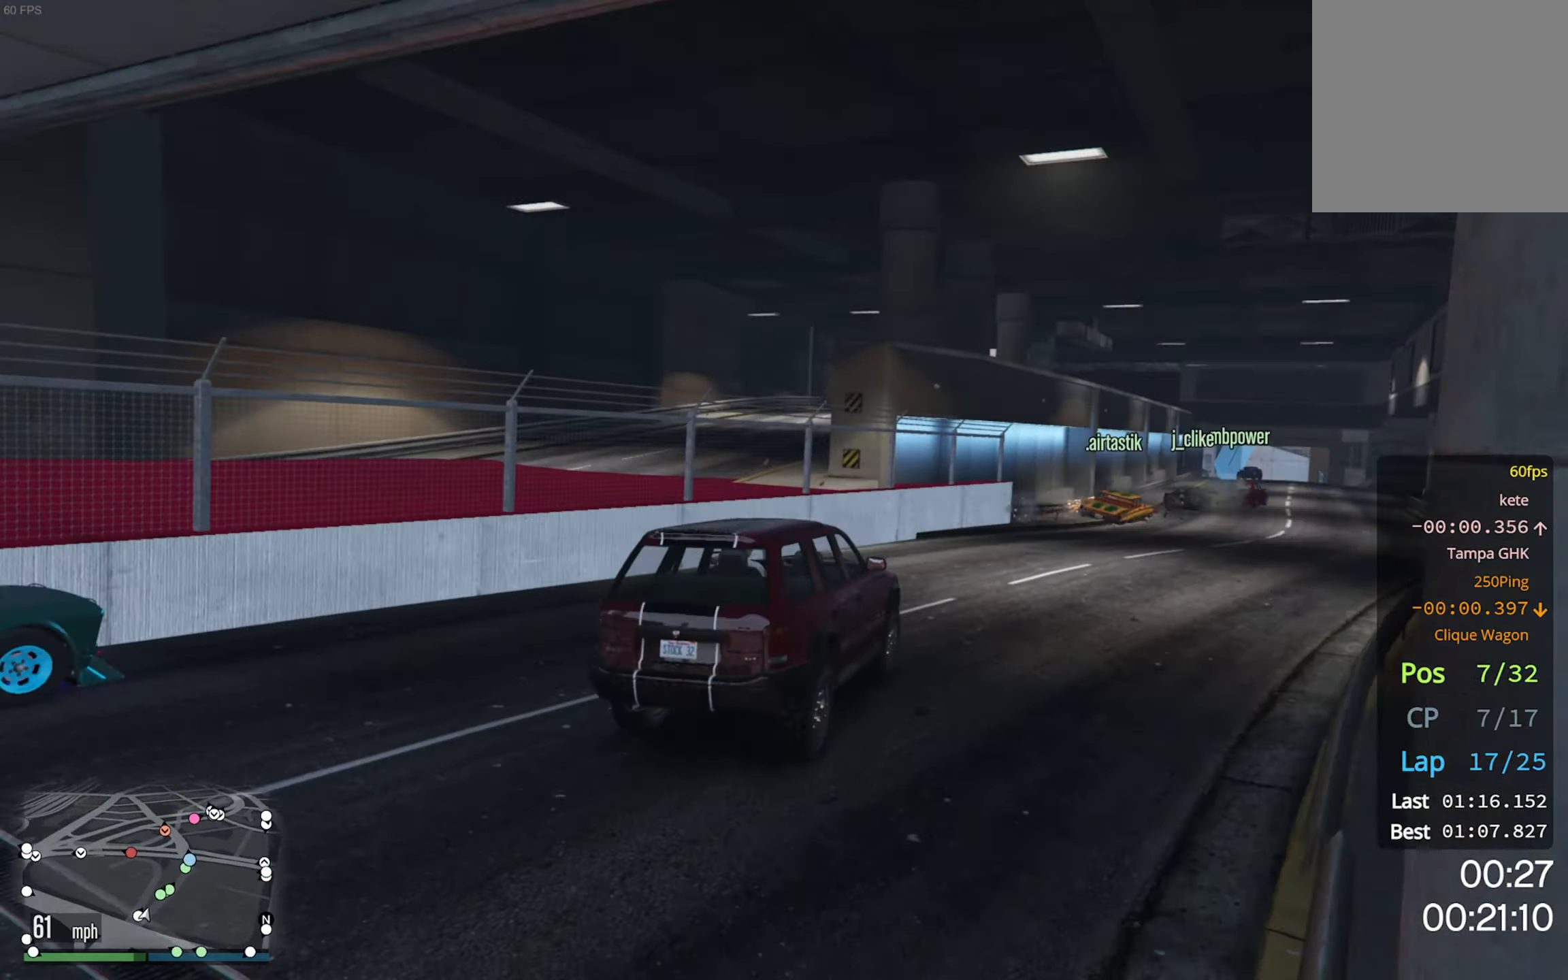
{"buttons": ["R2"], "left_stick": "center", "right_stick": "center", "events": [[33, "left_stick", "center"], [167, "left_stick", "down-right"], [350, "left_stick", "center"]]}
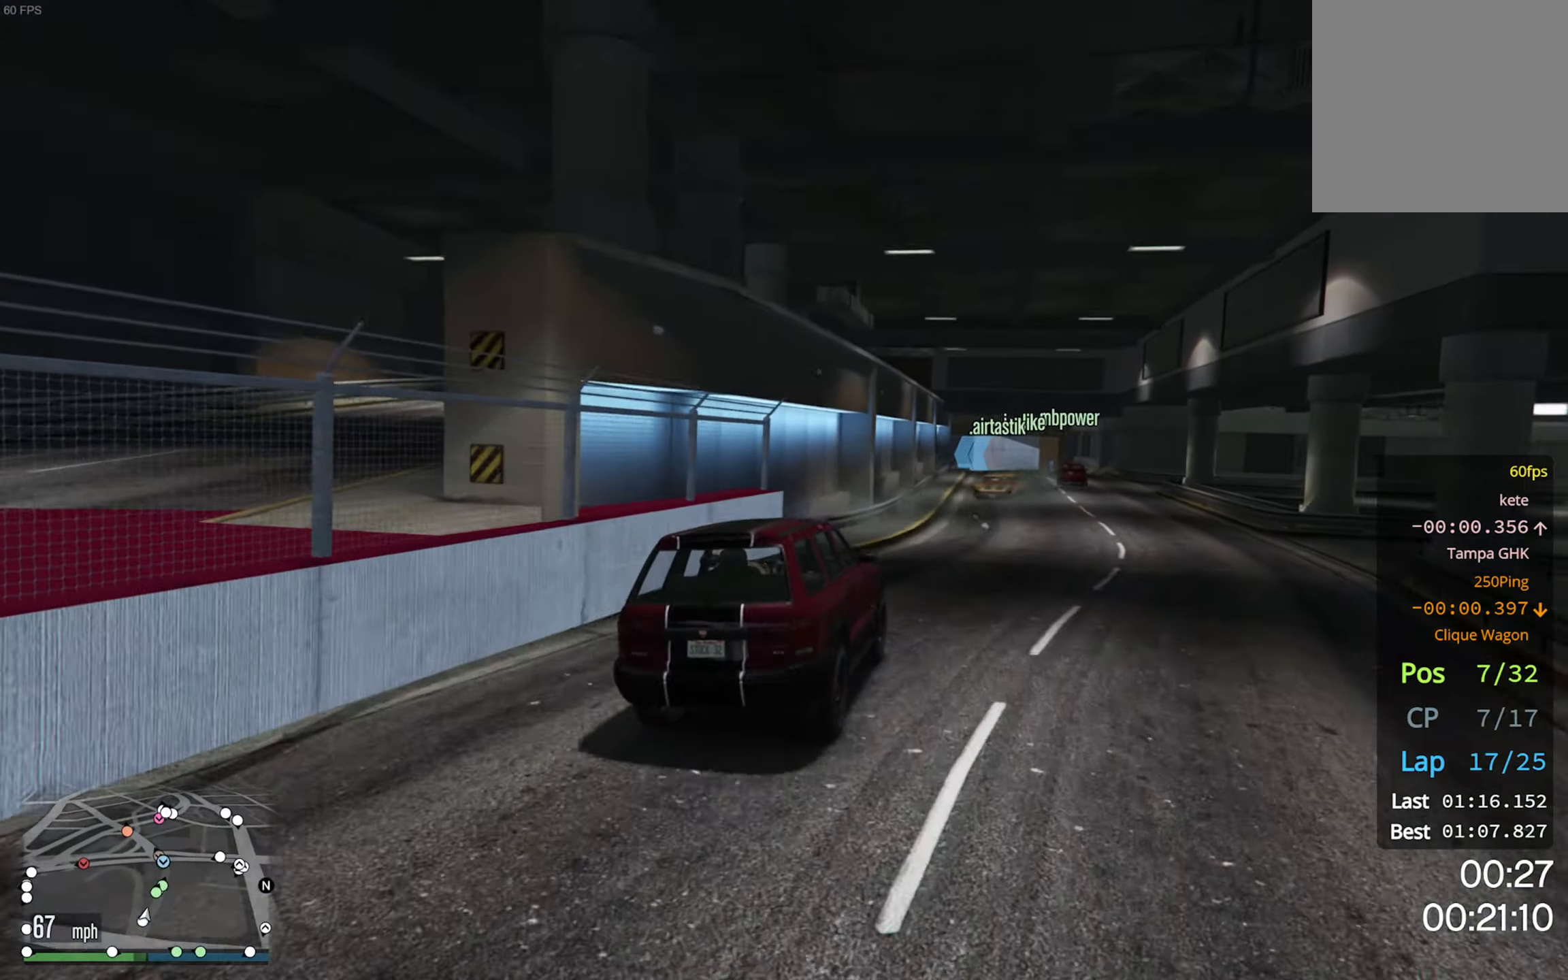
{"buttons": ["R2"], "left_stick": "down-right", "right_stick": "center", "events": [[383, "left_stick", "down-right"]]}
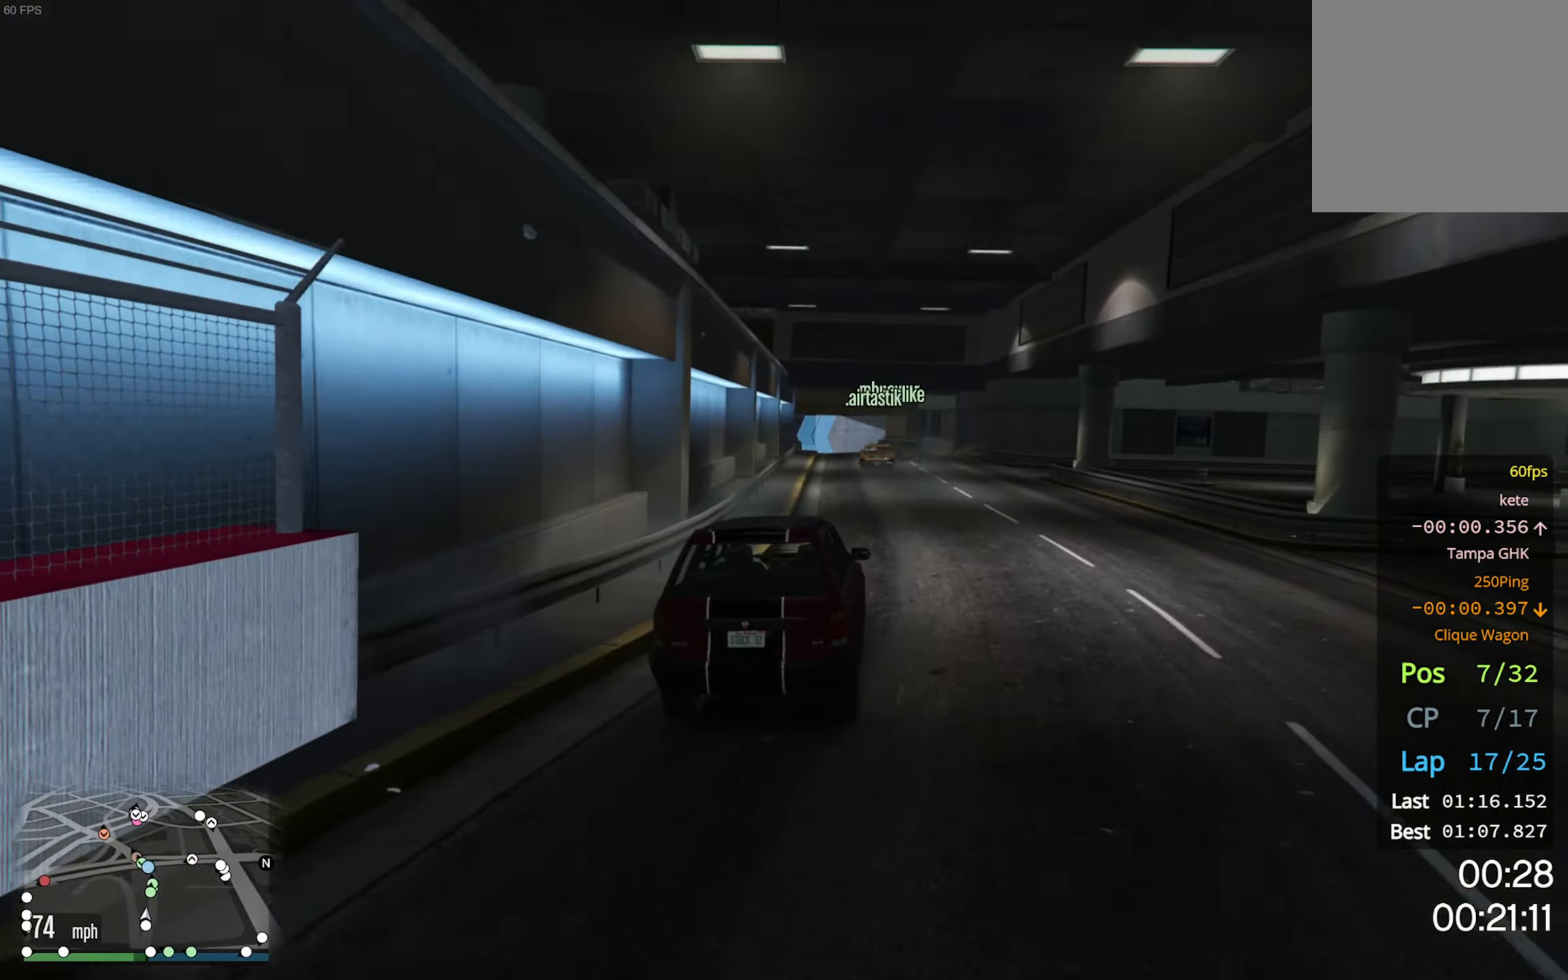
{"buttons": ["R2"], "left_stick": "center", "right_stick": "center", "events": [[100, "left_stick", "center"]]}
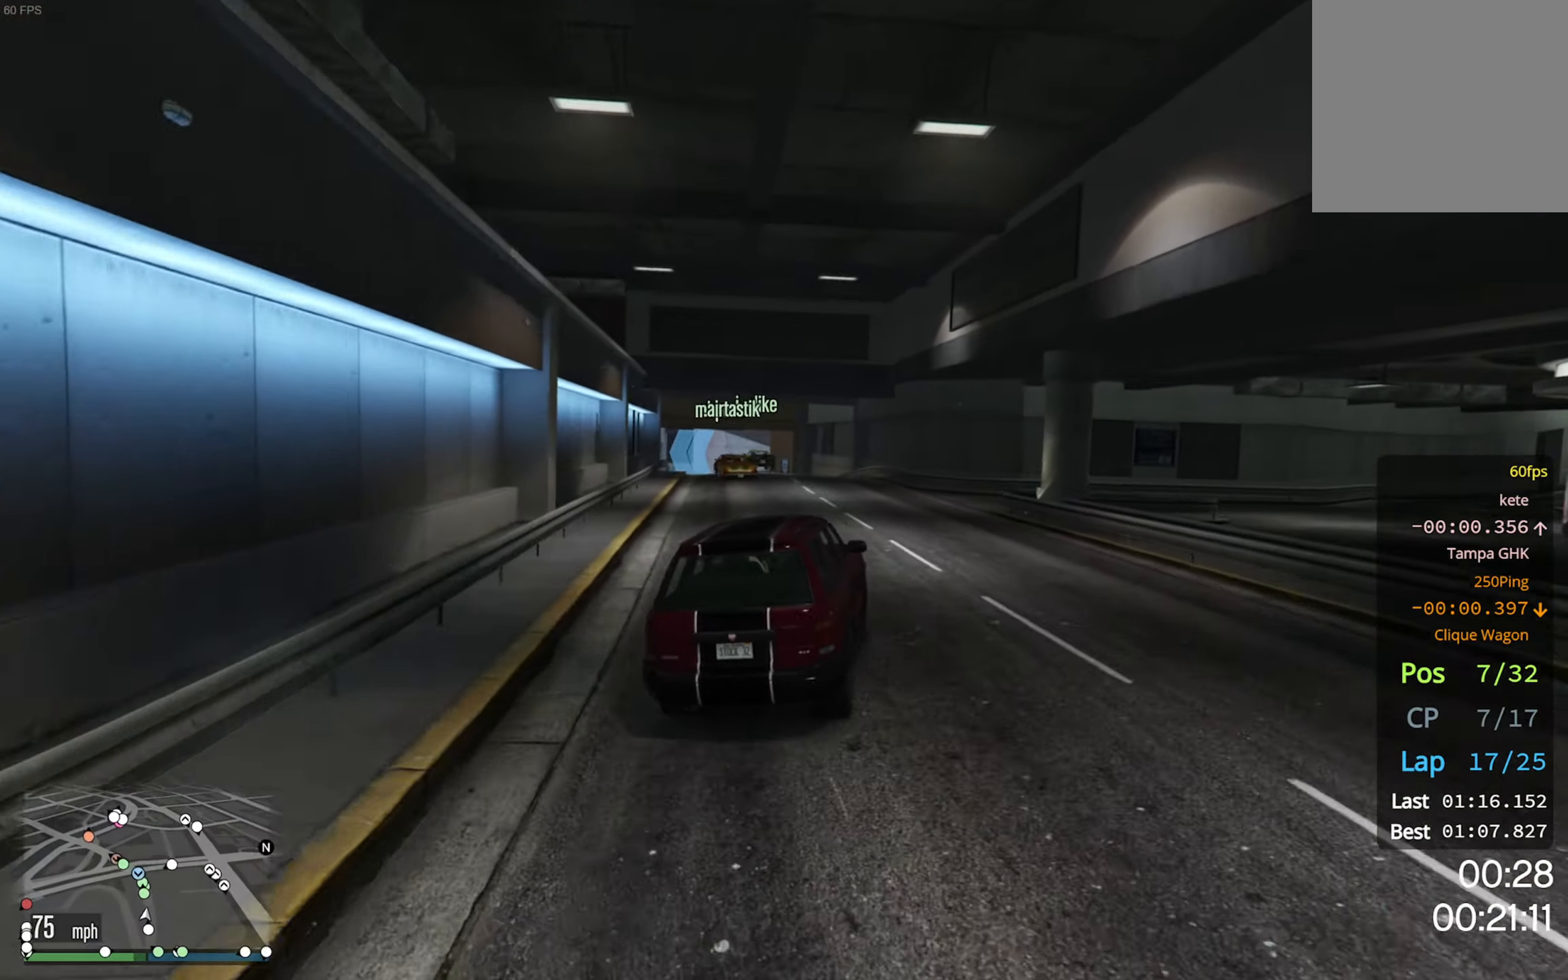
{"buttons": ["R2"], "left_stick": "down-left", "right_stick": "center", "events": [[50, "left_stick", "left"], [250, "left_stick", "center"], [333, "left_stick", "left"], [450, "left_stick", "down-left"]]}
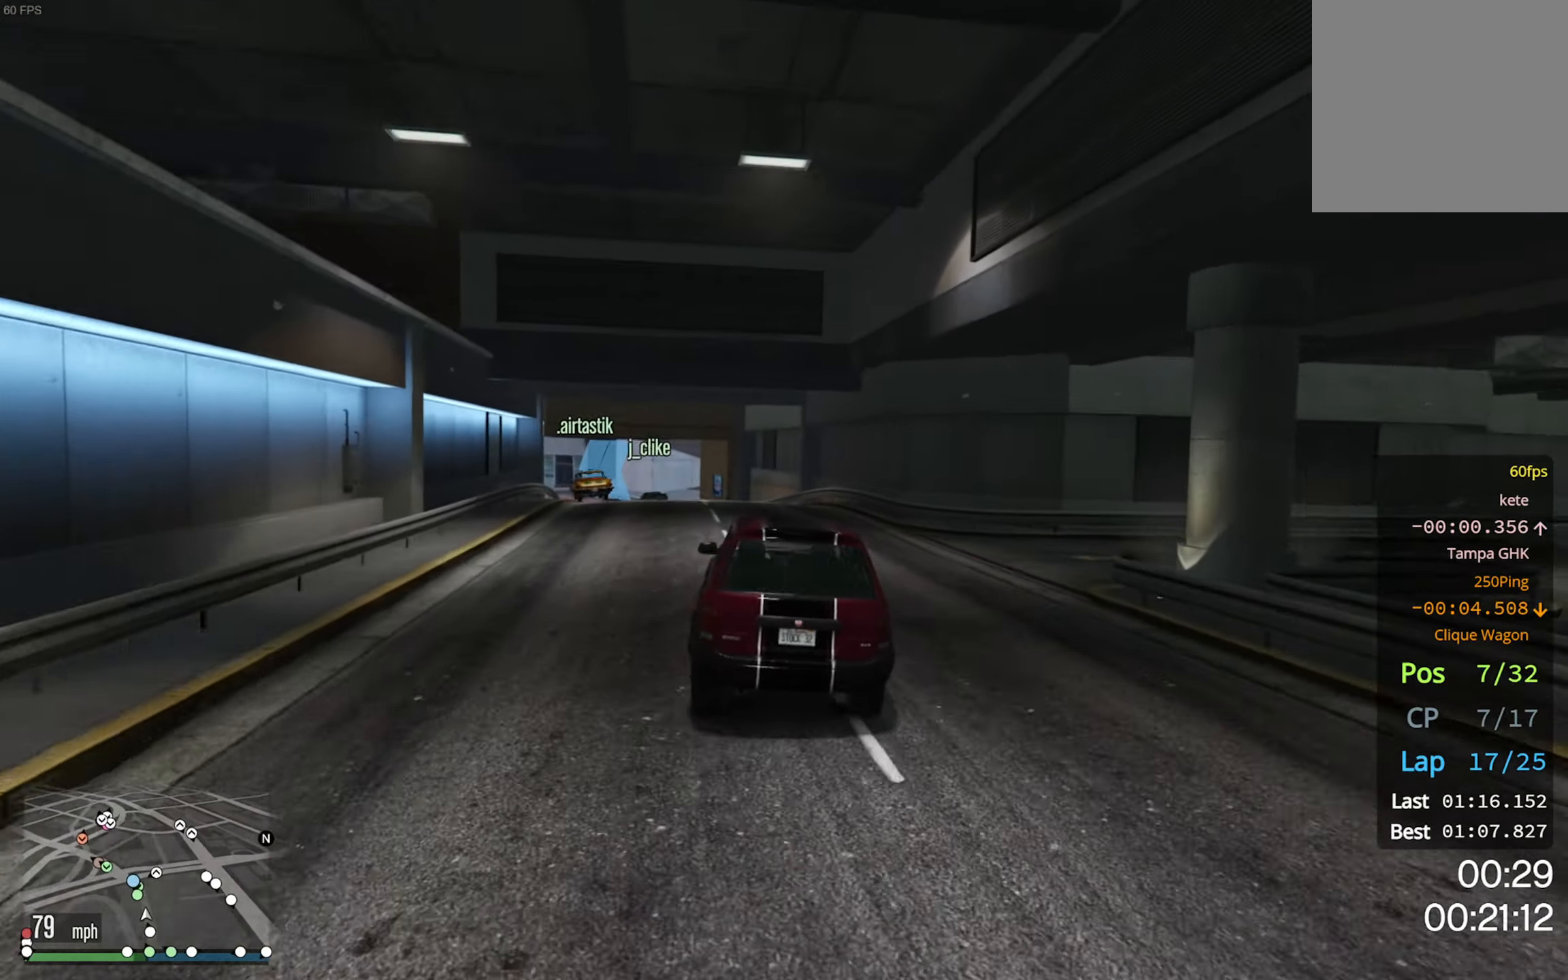
{"buttons": ["R2"], "left_stick": "center", "right_stick": "center", "events": [[50, "left_stick", "center"], [150, "left_stick", "left"], [317, "left_stick", "center"]]}
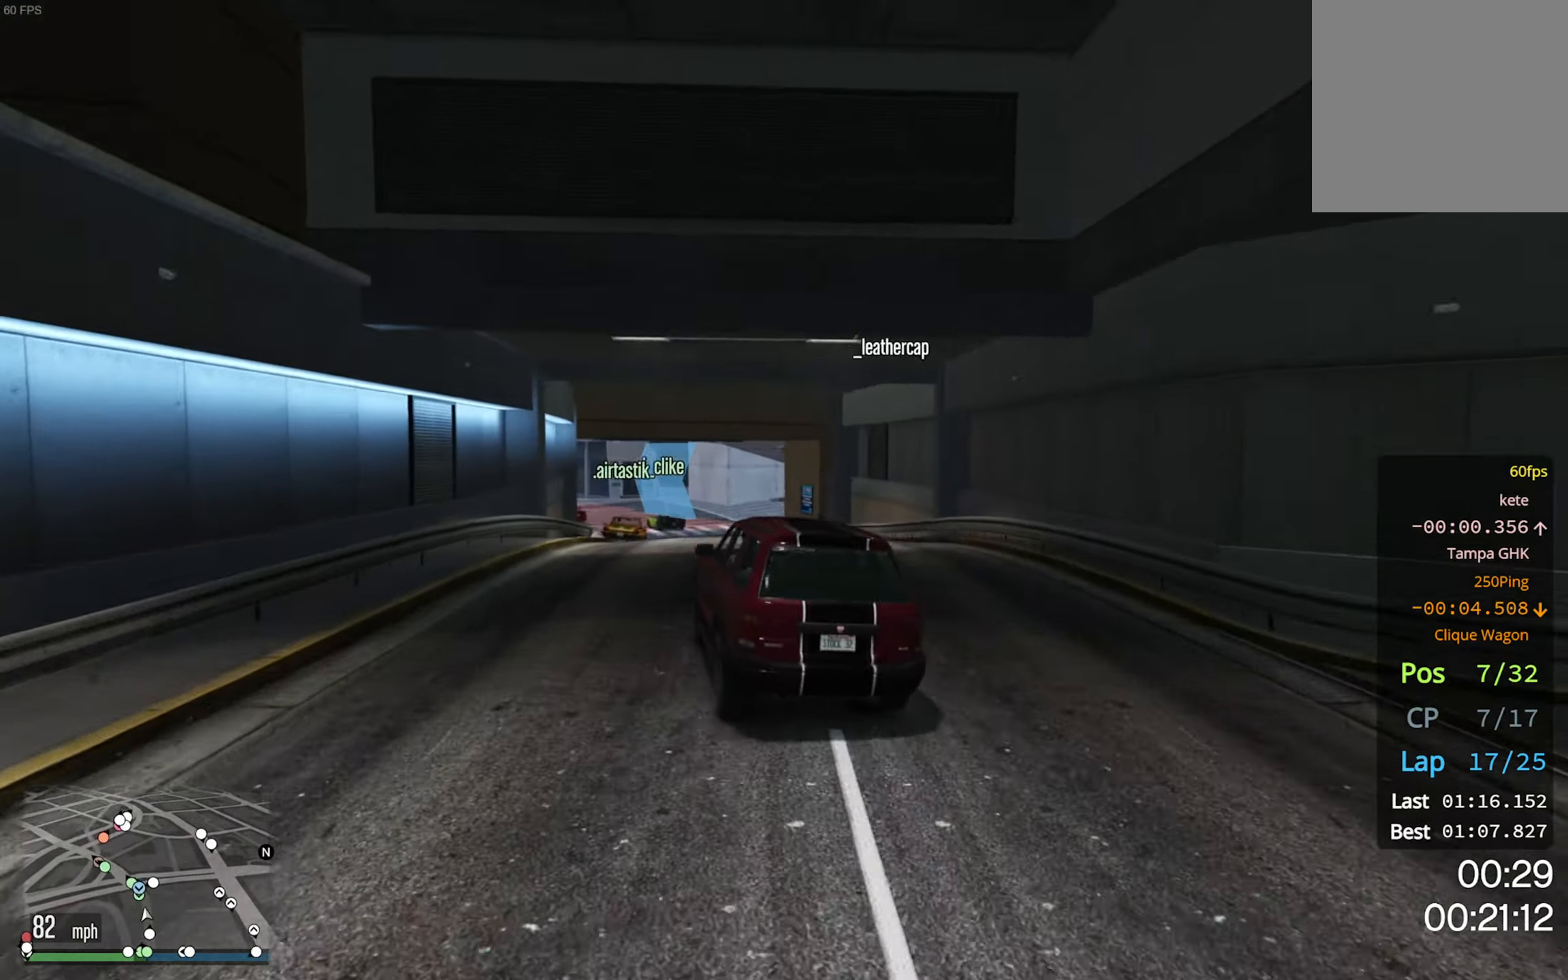
{"buttons": ["R2"], "left_stick": "center", "right_stick": "center", "events": [[83, "L2", "down"], [333, "L2", "up"]]}
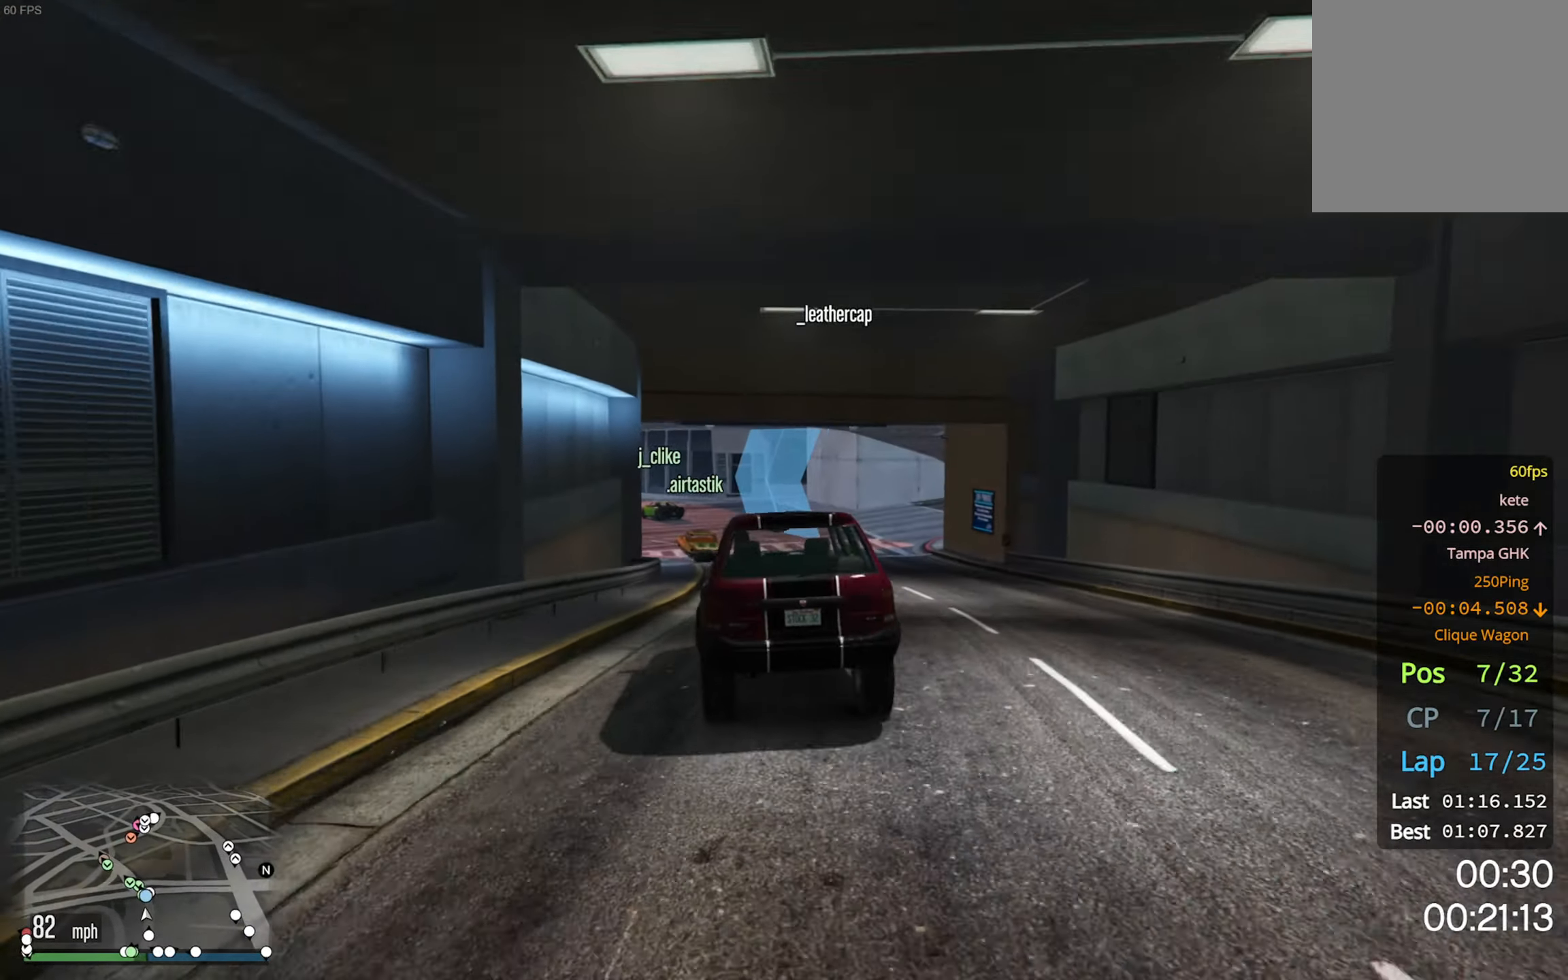
{"buttons": [], "left_stick": "left", "right_stick": "center", "events": [[183, "left_stick", "left"], [350, "left_stick", "center"], [417, "left_stick", "left"], [484, "R2", "up"]]}
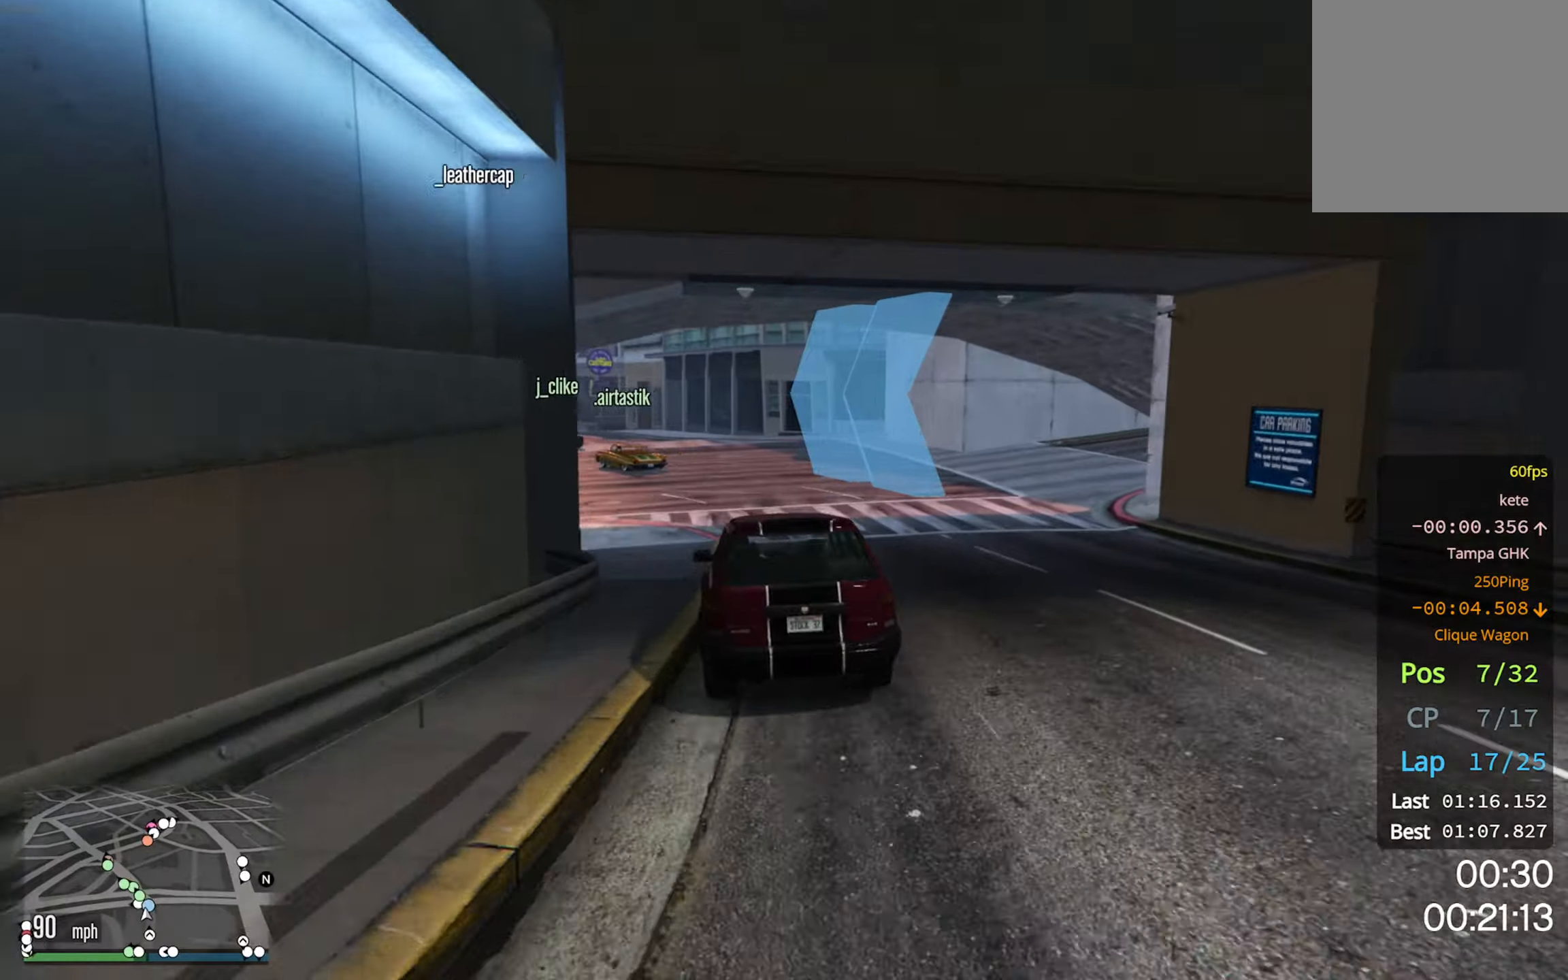
{"buttons": ["R2"], "left_stick": "left", "right_stick": "center", "events": [[67, "left_stick", "center"], [150, "R2", "down"], [217, "left_stick", "left"], [367, "left_stick", "center"], [500, "left_stick", "left"]]}
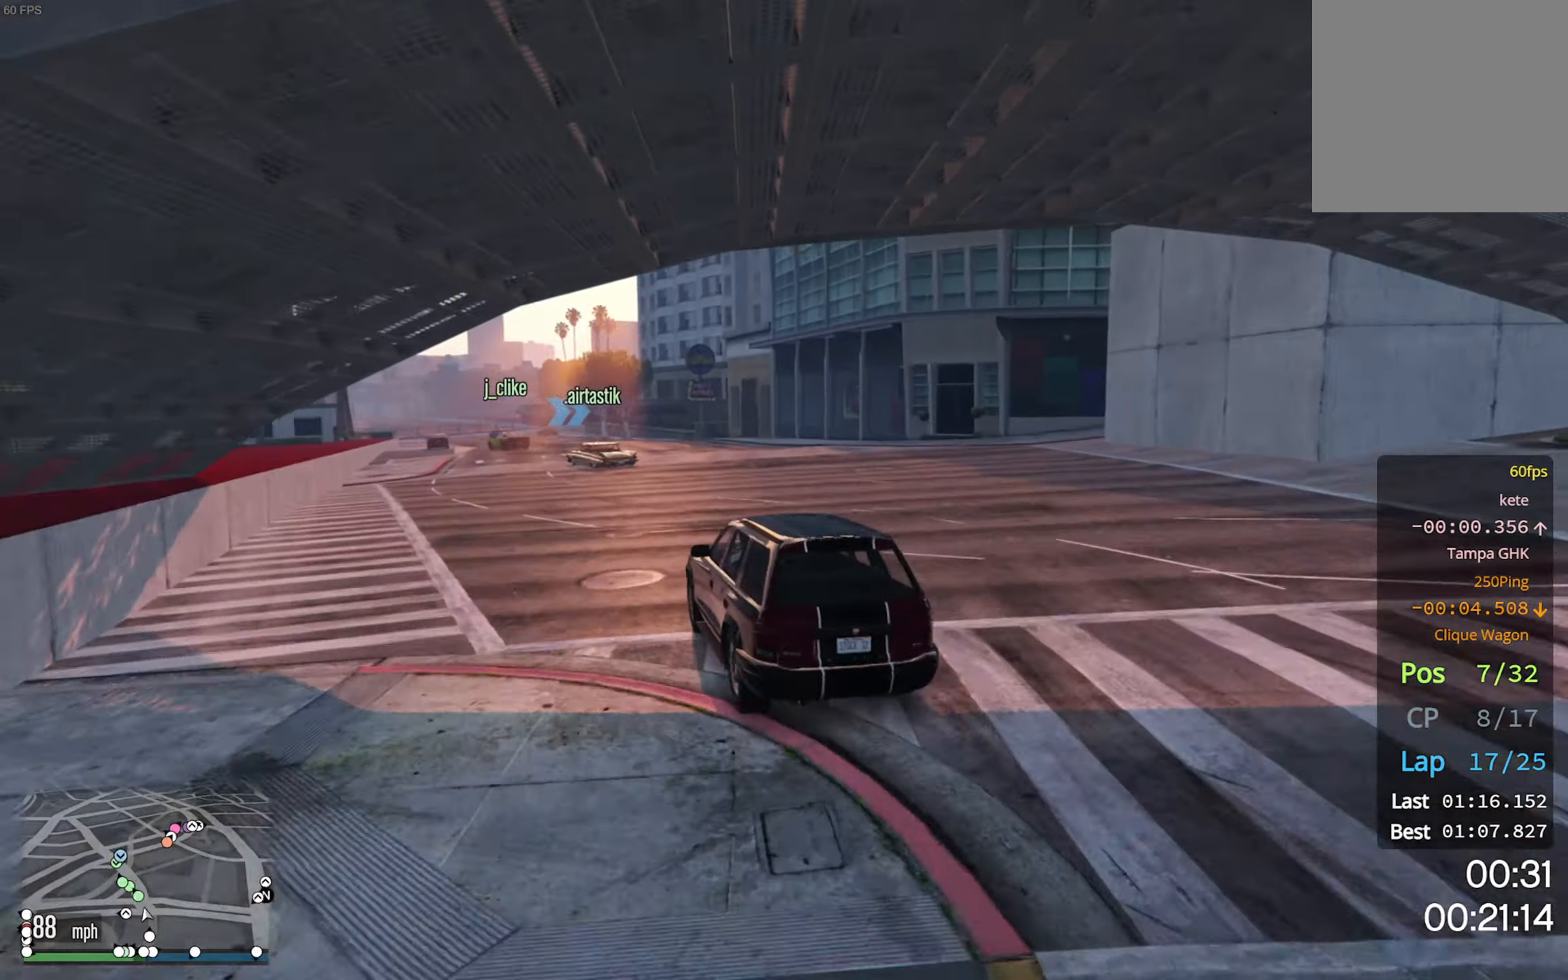
{"buttons": ["R2"], "left_stick": "left", "right_stick": "center", "events": [[134, "left_stick", "down-left"], [400, "left_stick", "center"], [484, "left_stick", "left"]]}
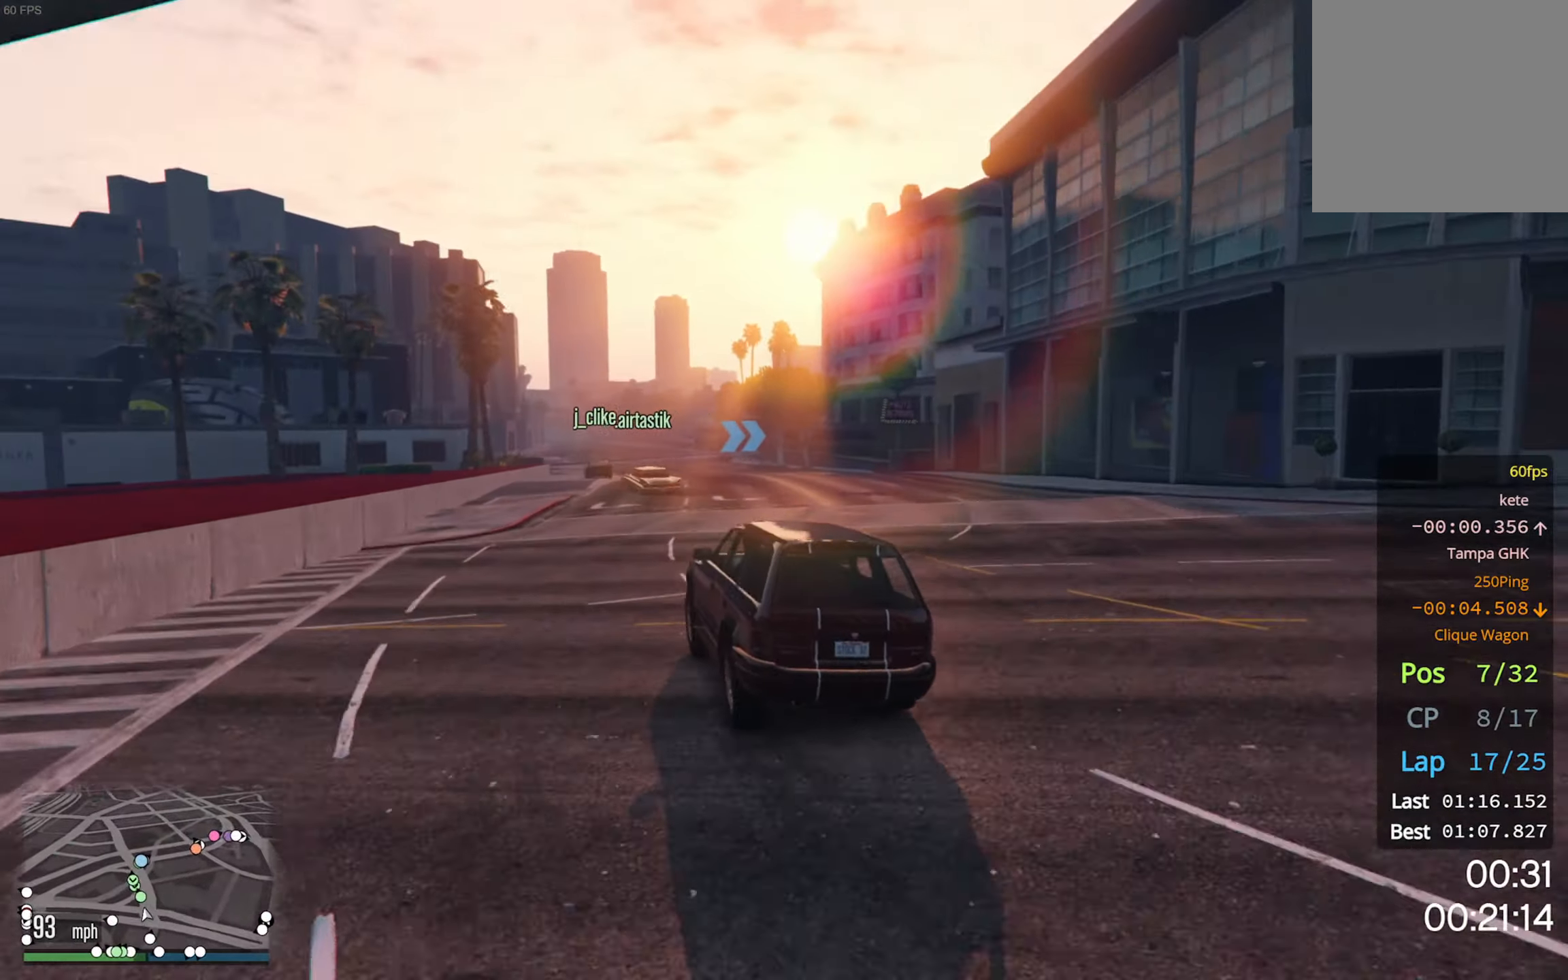
{"buttons": ["R2"], "left_stick": "center", "right_stick": "center", "events": [[167, "left_stick", "center"]]}
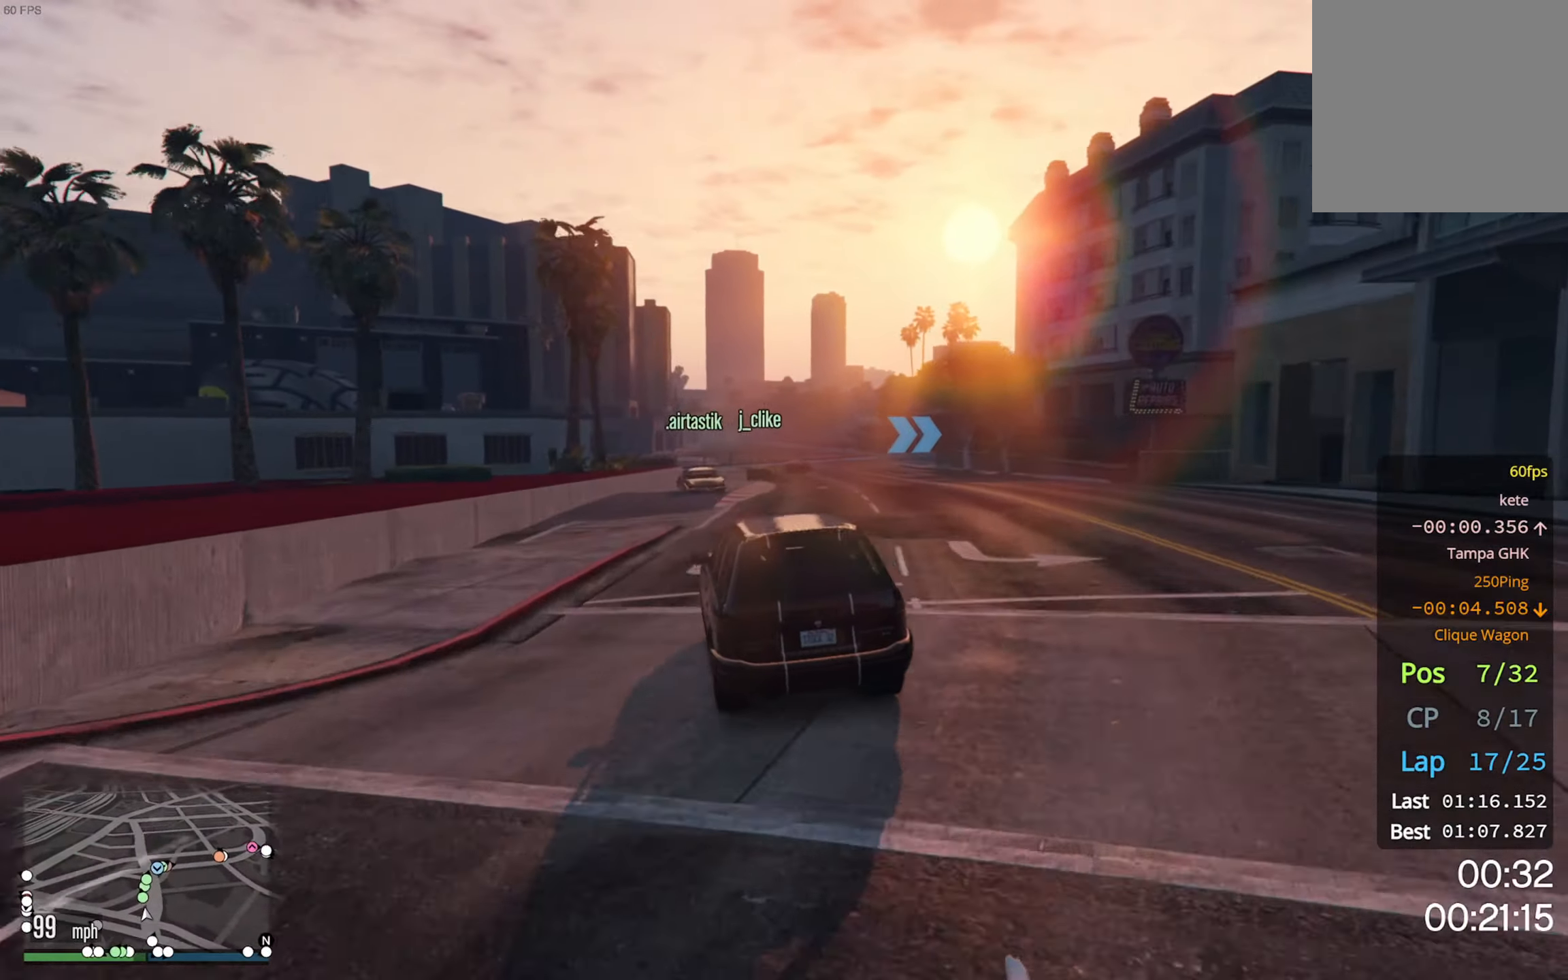
{"buttons": ["R2"], "left_stick": "down-right", "right_stick": "center", "events": [[167, "left_stick", "down-right"], [300, "left_stick", "center"], [500, "left_stick", "down-right"]]}
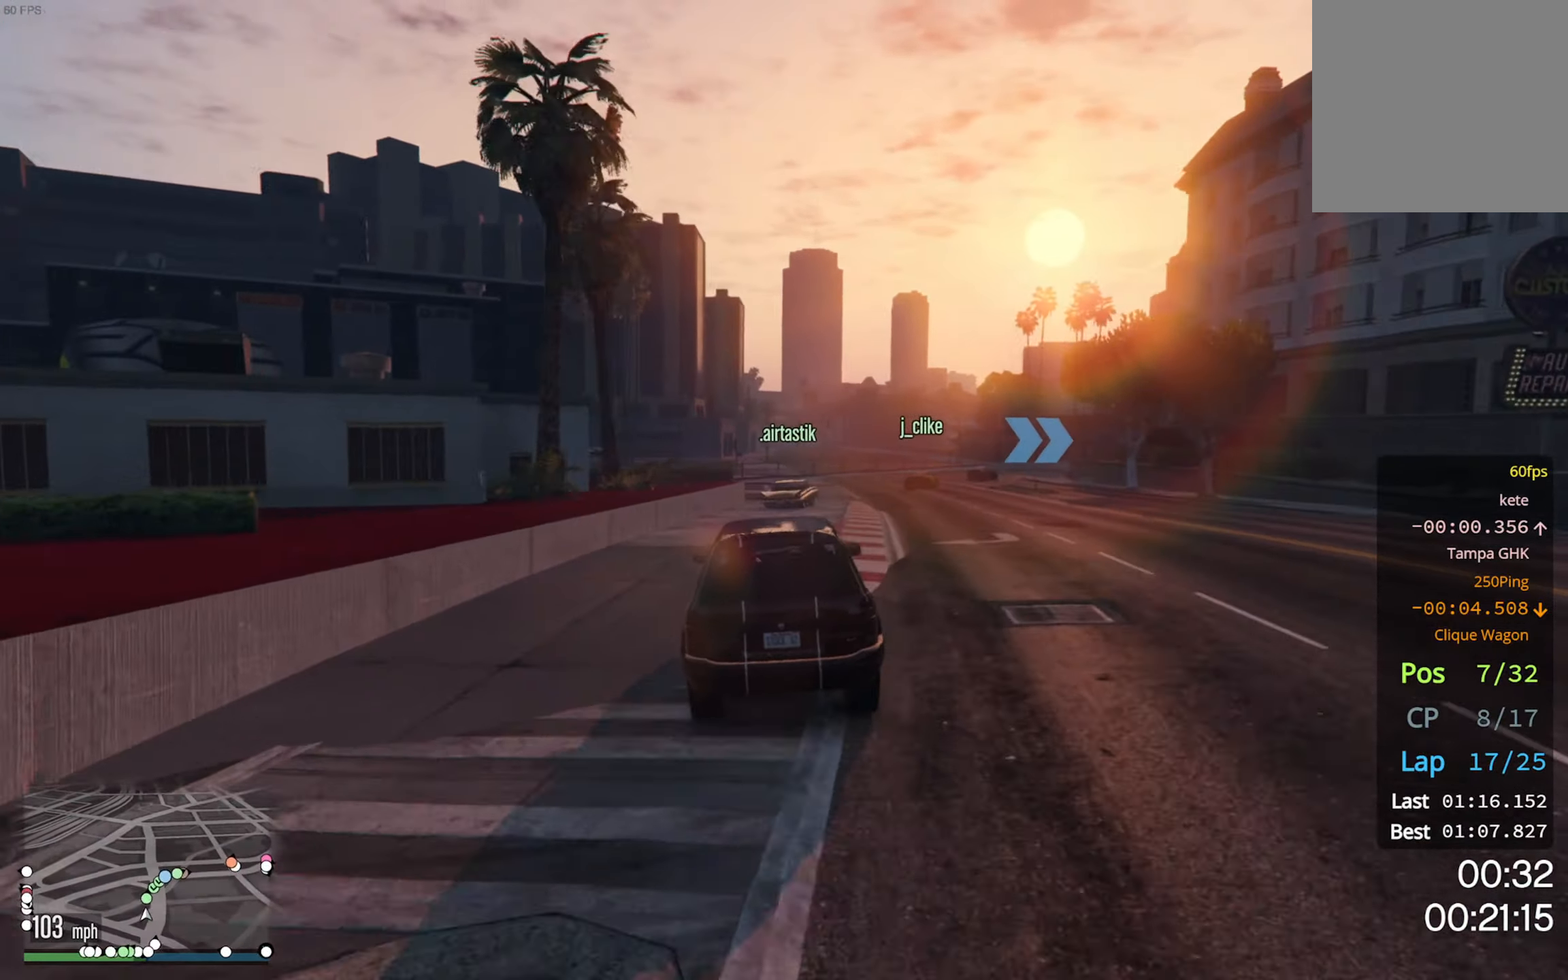
{"buttons": ["R2"], "left_stick": "down-right", "right_stick": "center", "events": [[134, "left_stick", "center"], [250, "left_stick", "down-right"], [317, "left_stick", "center"], [434, "left_stick", "down-right"]]}
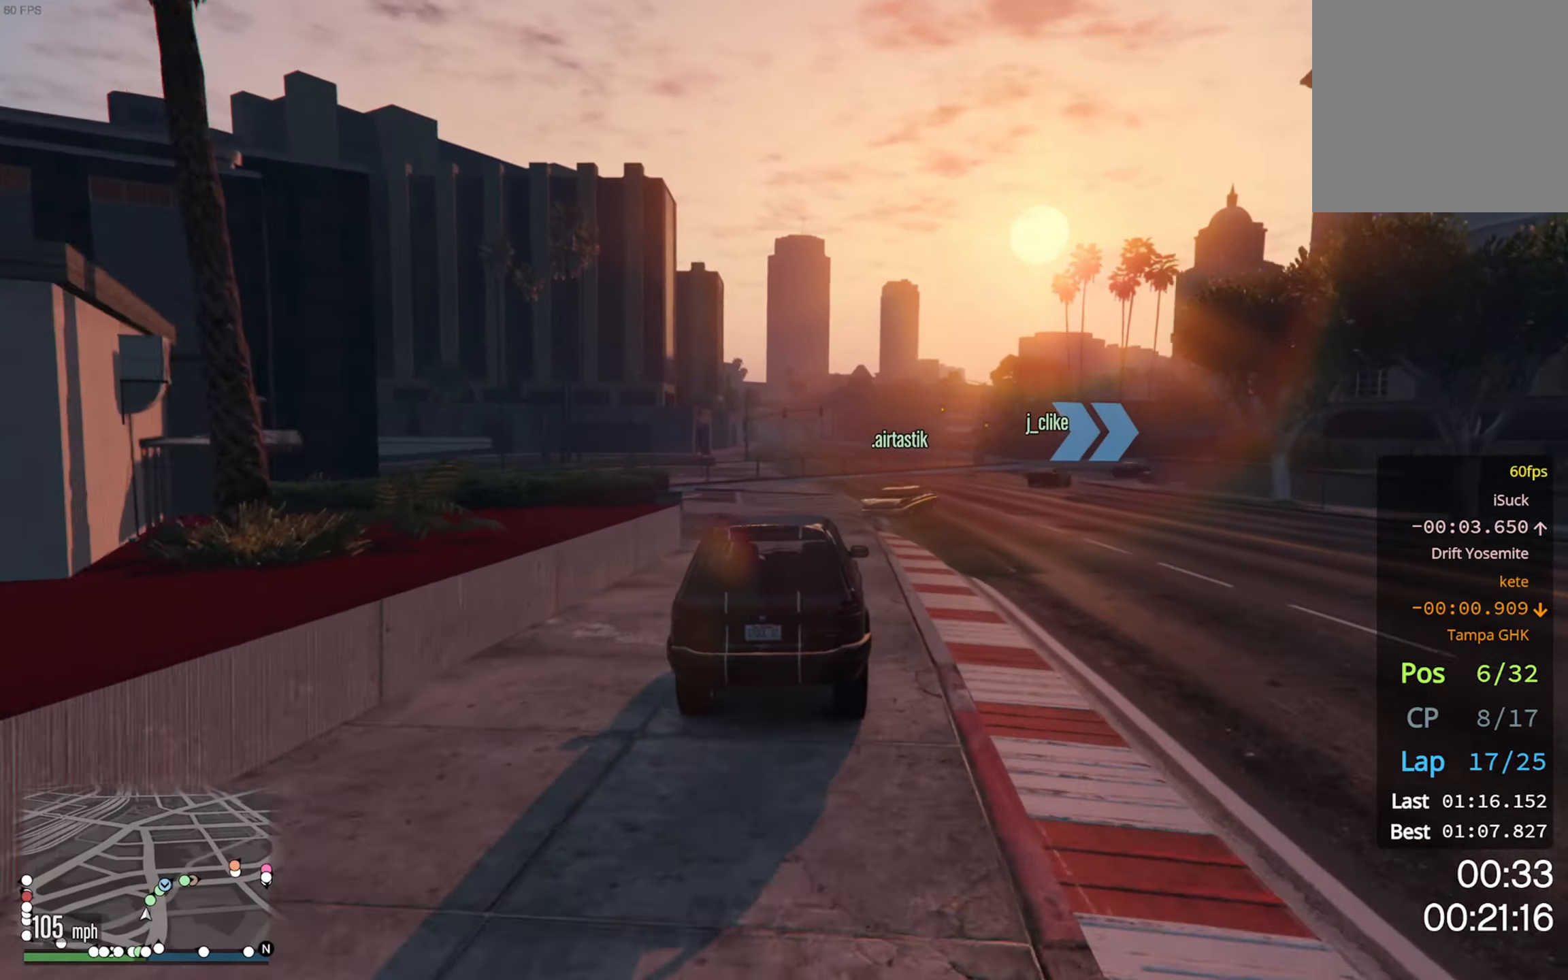
{"buttons": [], "left_stick": "down-right", "right_stick": "center", "events": [[34, "R2", "up"], [100, "L2", "down"], [200, "L2", "up"], [217, "left_stick", "center"], [300, "L2", "down"], [317, "left_stick", "down-right"], [450, "L2", "up"]]}
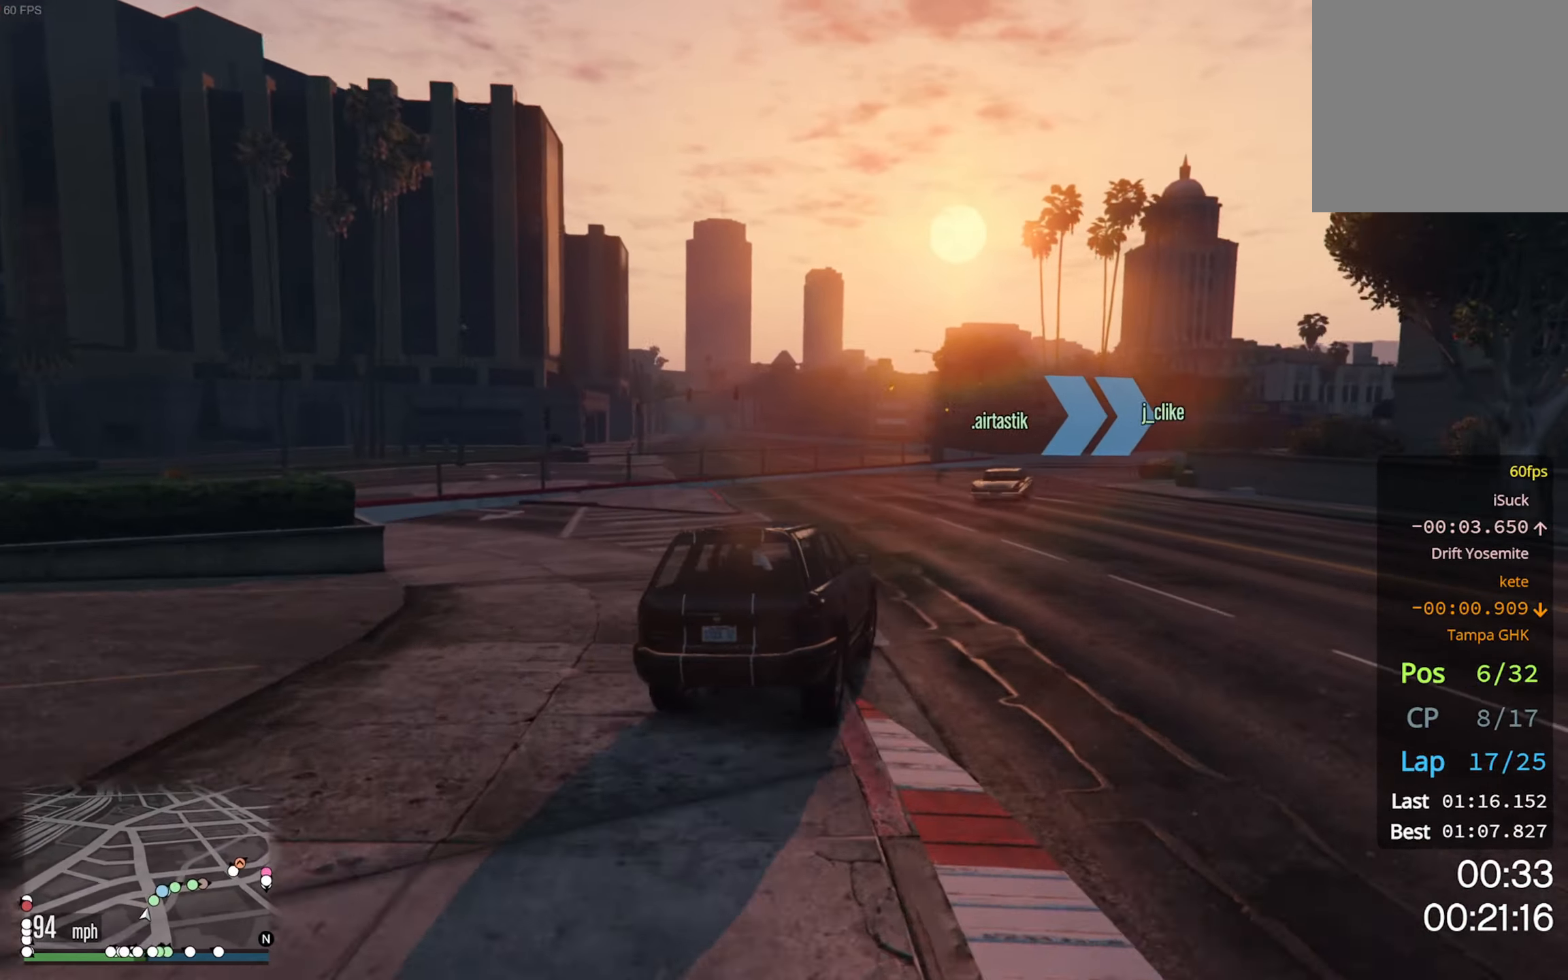
{"buttons": ["R2"], "left_stick": "down-right", "right_stick": "center", "events": [[117, "L2", "down"], [200, "L2", "up"], [217, "left_stick", "center"], [334, "left_stick", "down-right"], [350, "R2", "down"]]}
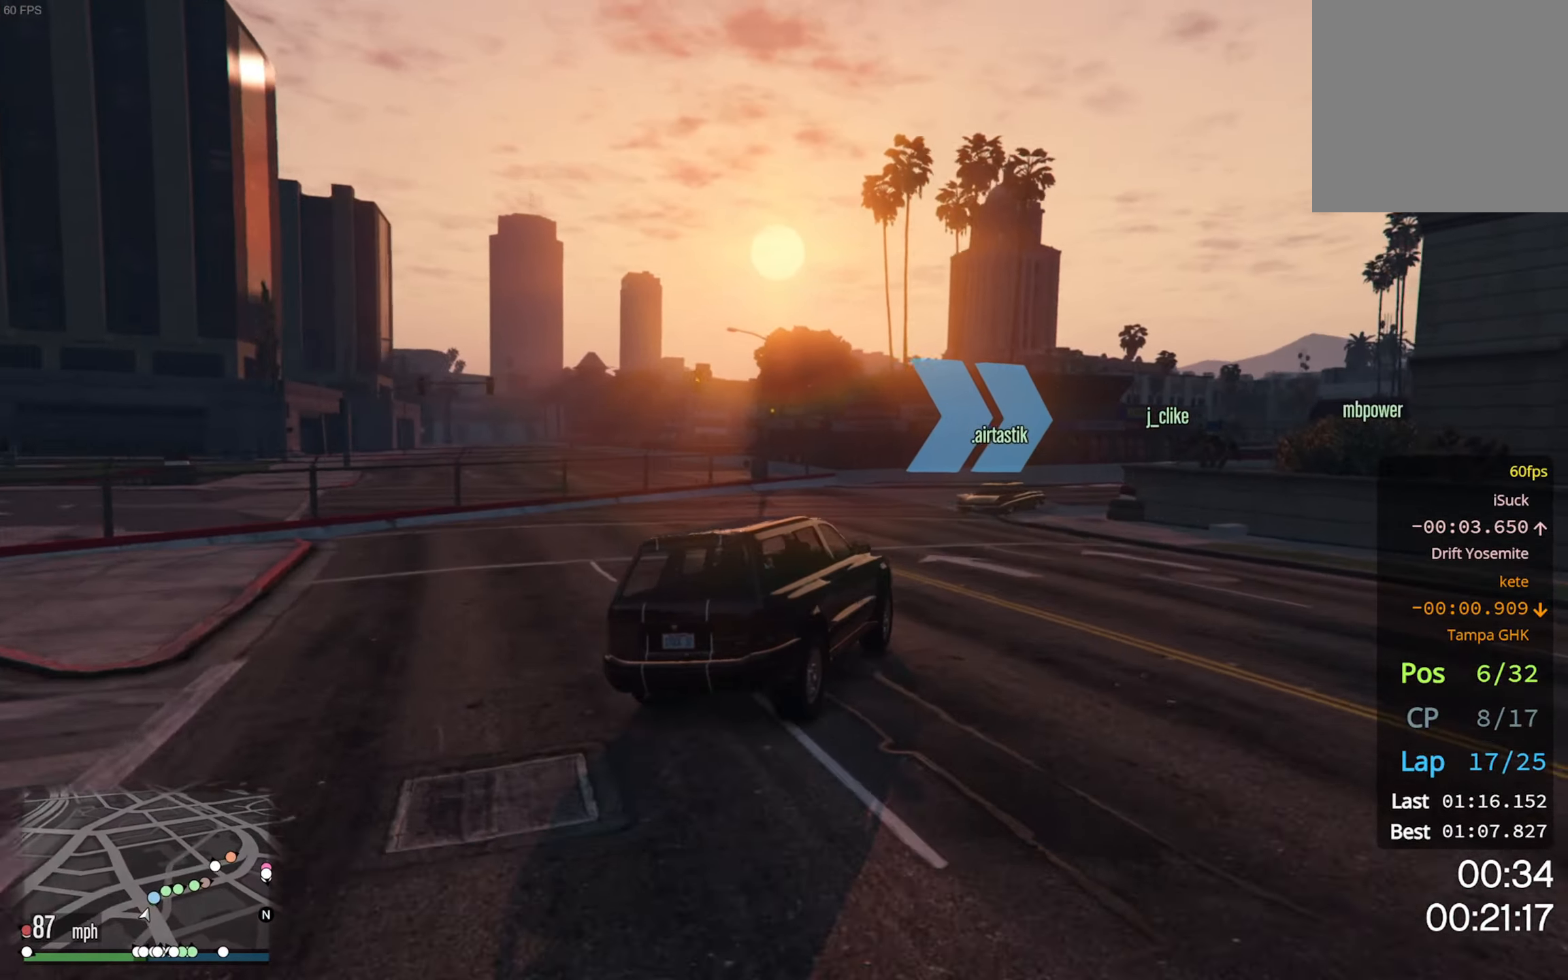
{"buttons": [], "left_stick": "down-right", "right_stick": "center", "events": [[17, "left_stick", "center"], [150, "left_stick", "down-right"], [417, "R2", "up"]]}
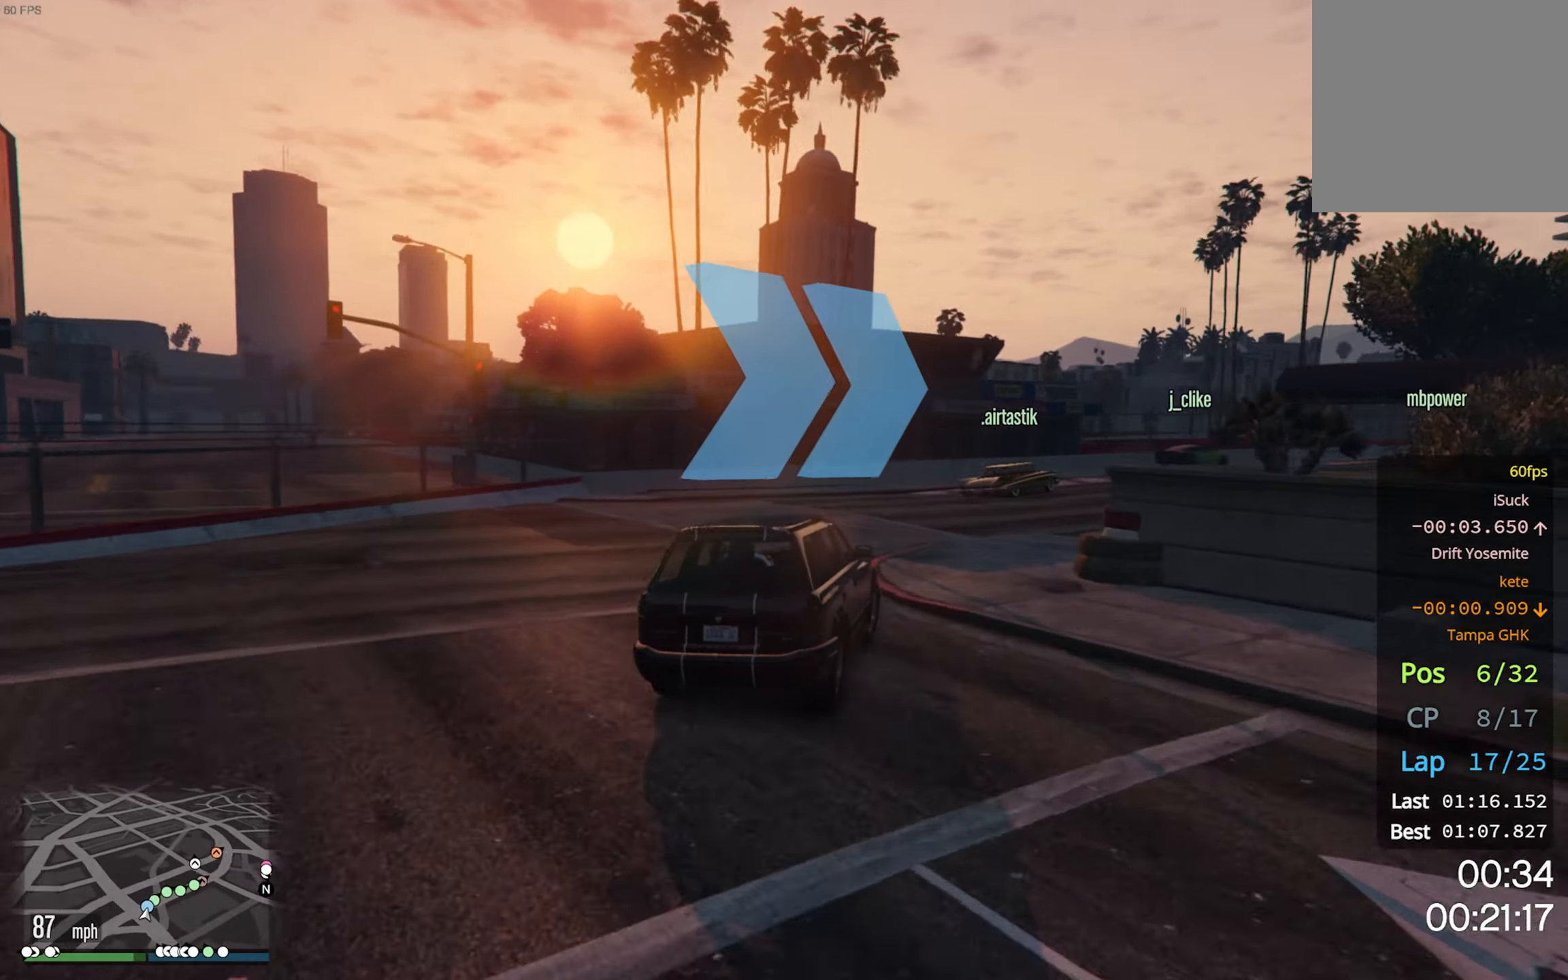
{"buttons": [], "left_stick": "down-right", "right_stick": "center", "events": [[217, "left_stick", "center"], [350, "left_stick", "down-right"]]}
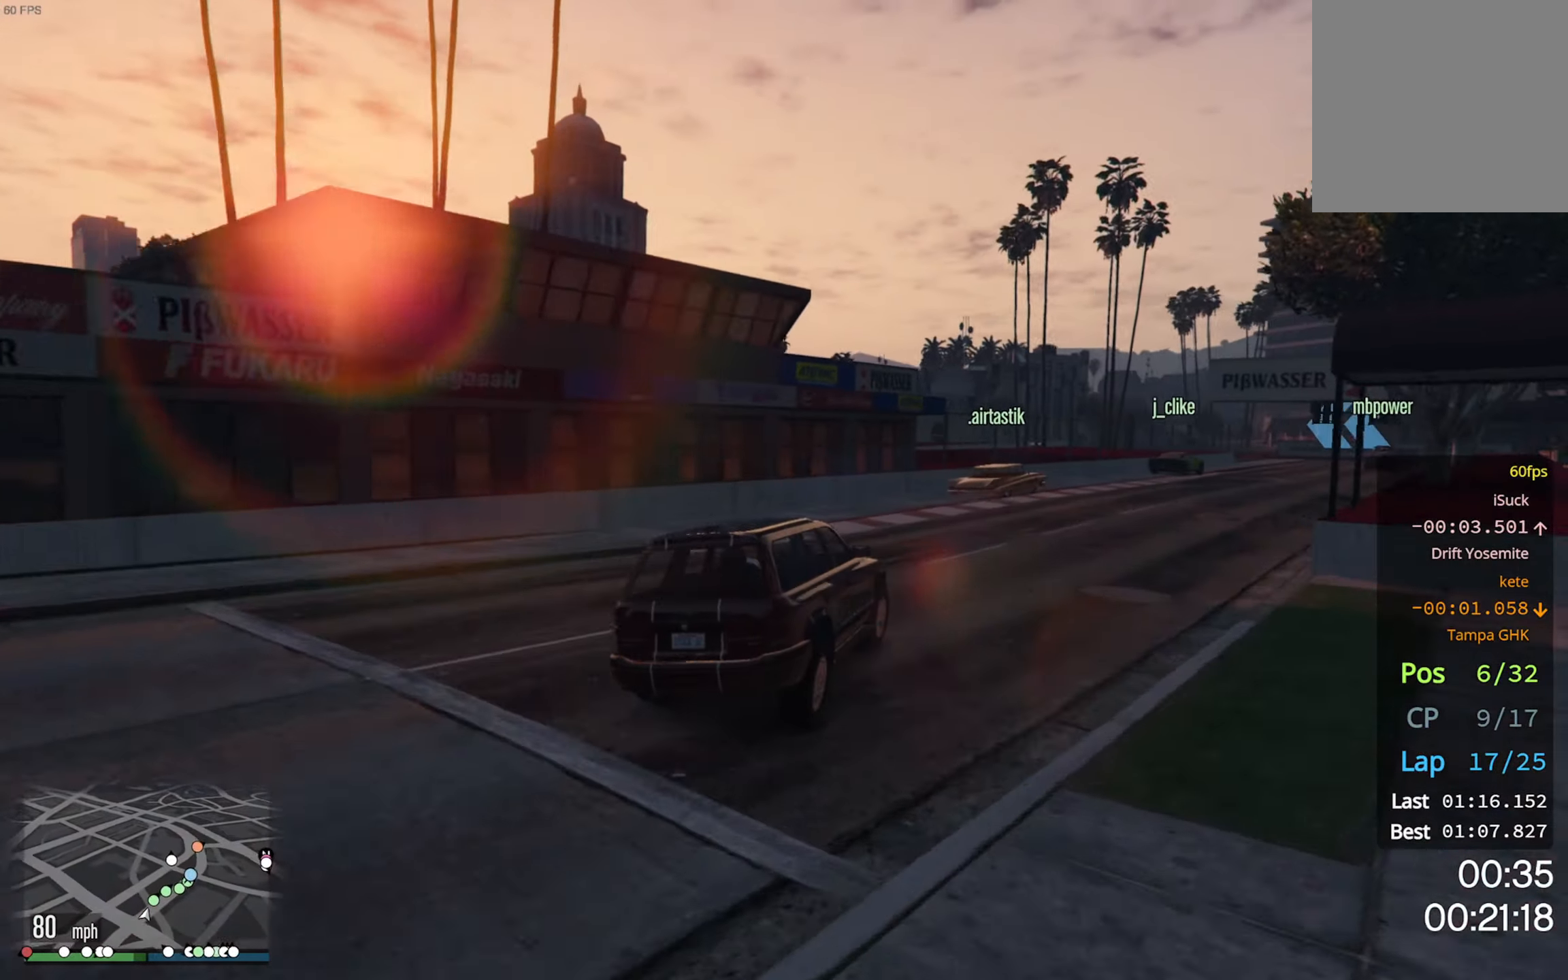
{"buttons": ["R2"], "left_stick": "center", "right_stick": "center", "events": [[100, "left_stick", "center"], [134, "R2", "down"], [217, "left_stick", "down-right"], [466, "left_stick", "center"]]}
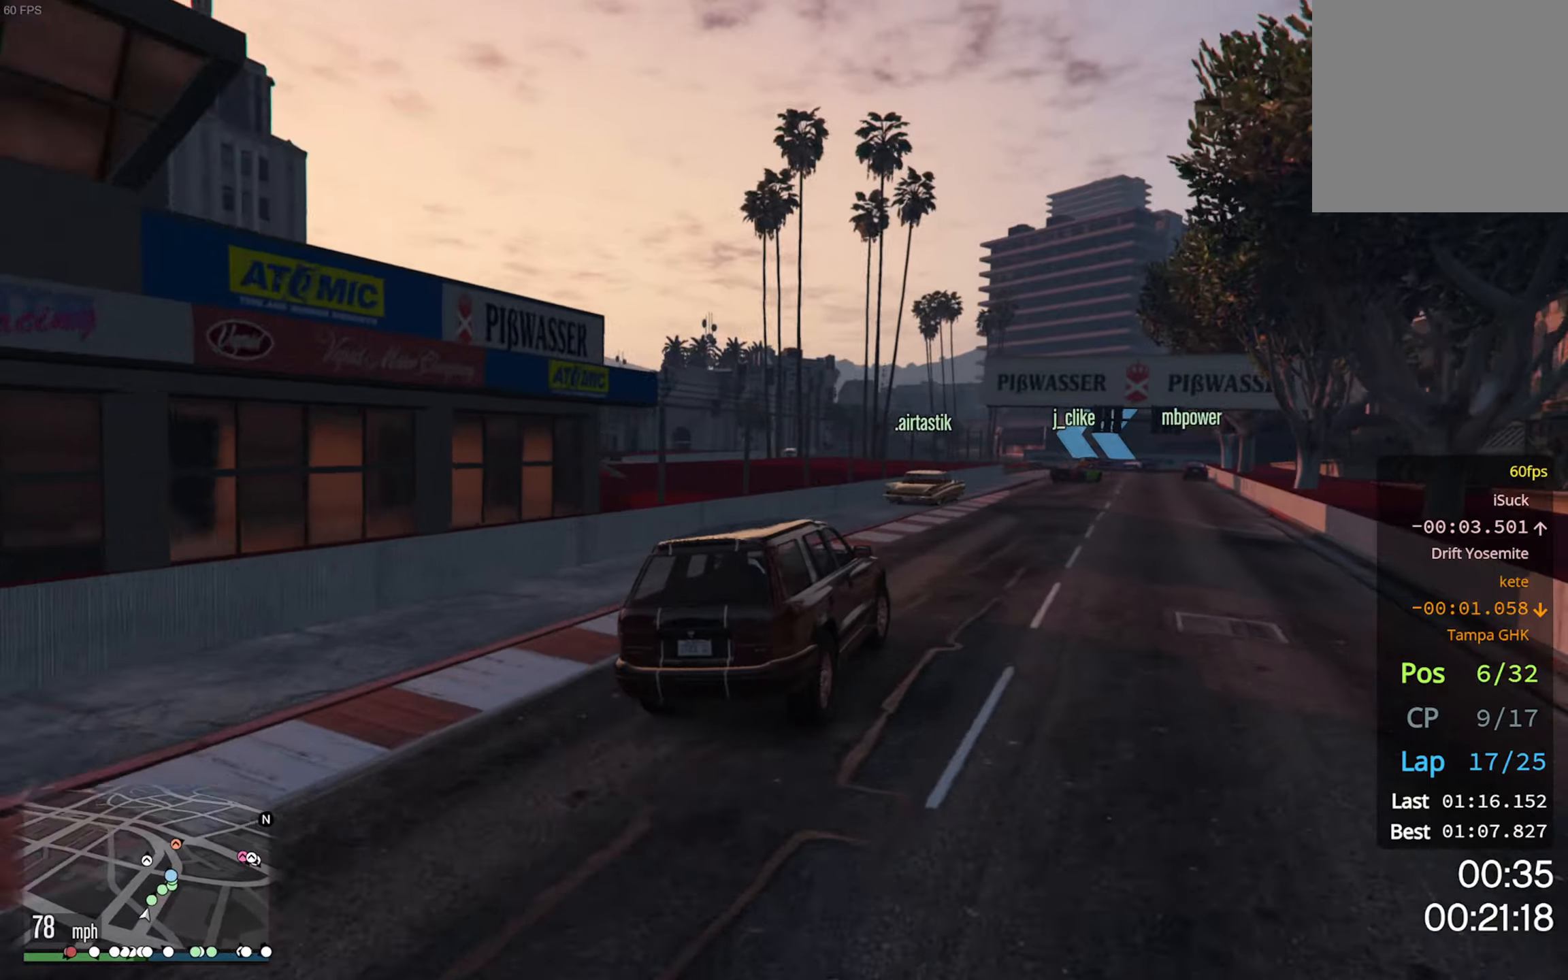
{"buttons": ["R2"], "left_stick": "down-right", "right_stick": "center", "events": [[116, "left_stick", "down-right"], [333, "left_stick", "center"], [483, "left_stick", "down-right"]]}
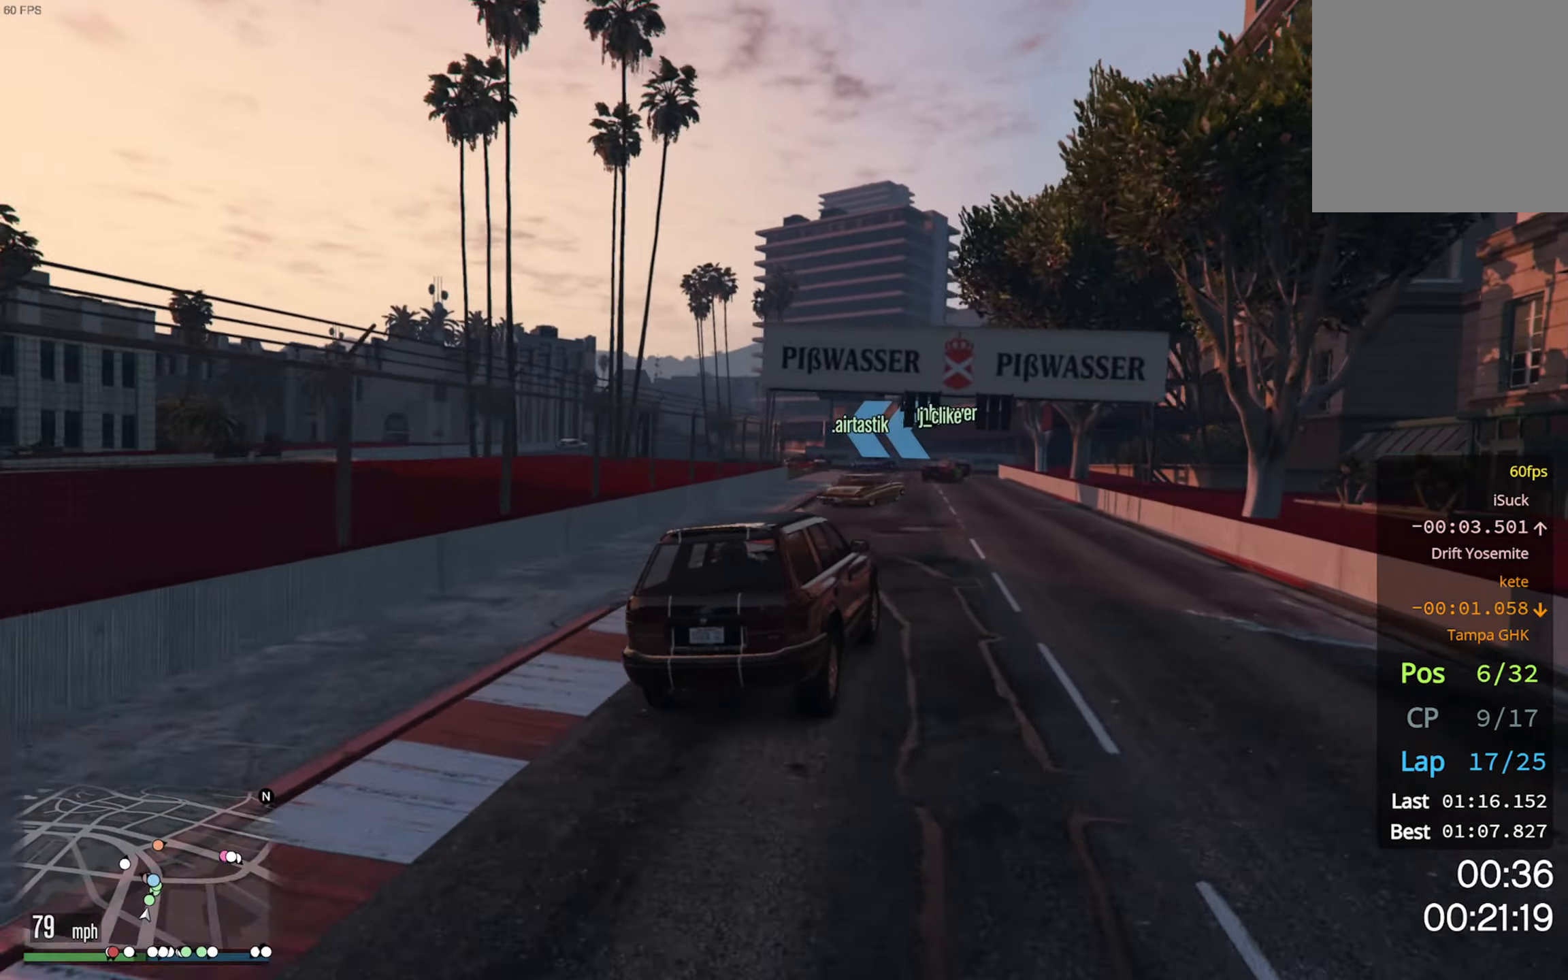
{"buttons": ["R2"], "left_stick": "left", "right_stick": "center", "events": [[116, "left_stick", "center"], [500, "left_stick", "left"]]}